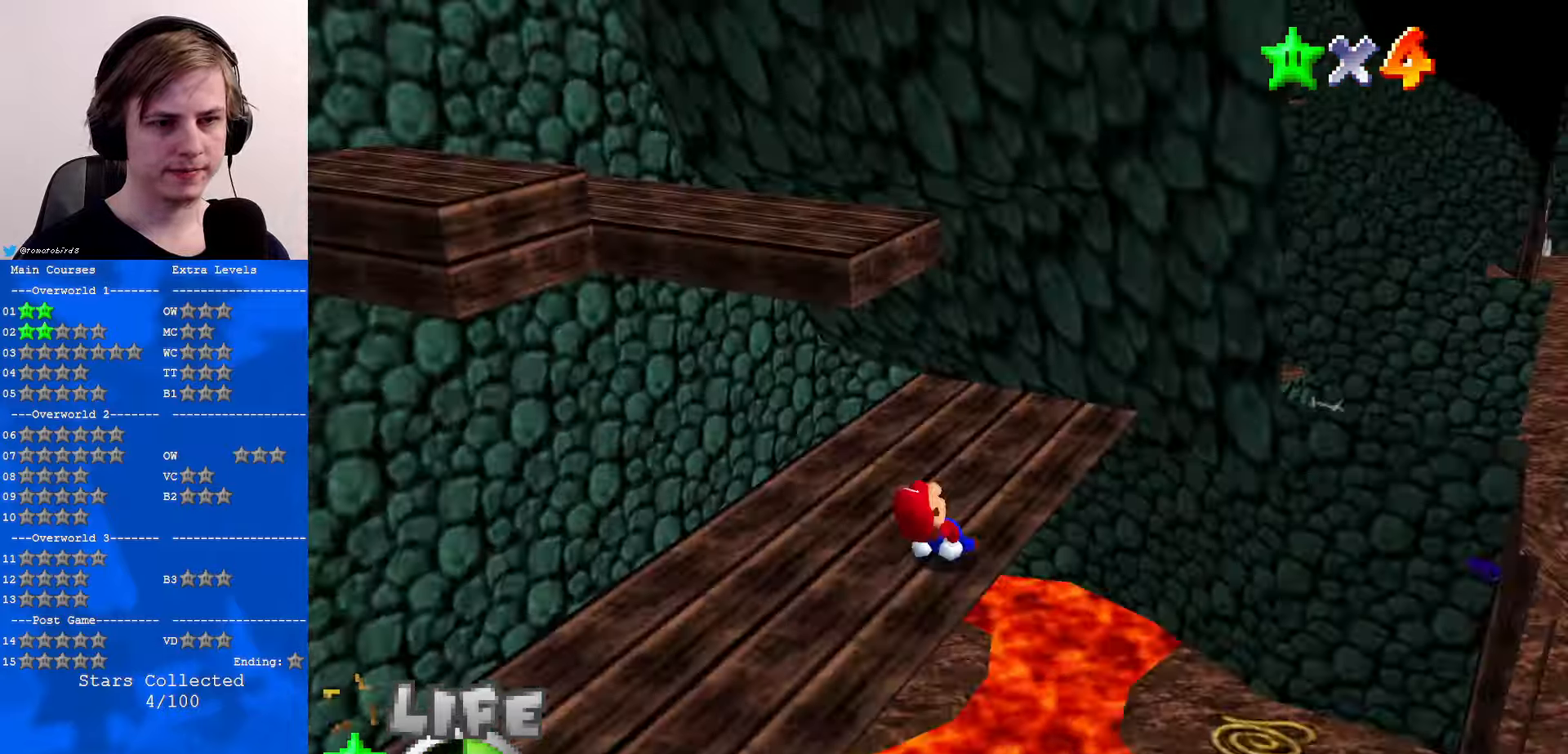
Gameplay with a controller (Nintendo layout); each line is a JSON object with the inputs held at the frame after it. "events" lists button and stick changes between this image and that frame as [ms after this image, input, new state], when the widget could be followed in between. Not read: L1 L3 R3.
{"buttons": [], "left_stick": "up-right", "events": [[500, "left_stick", "up-right"]]}
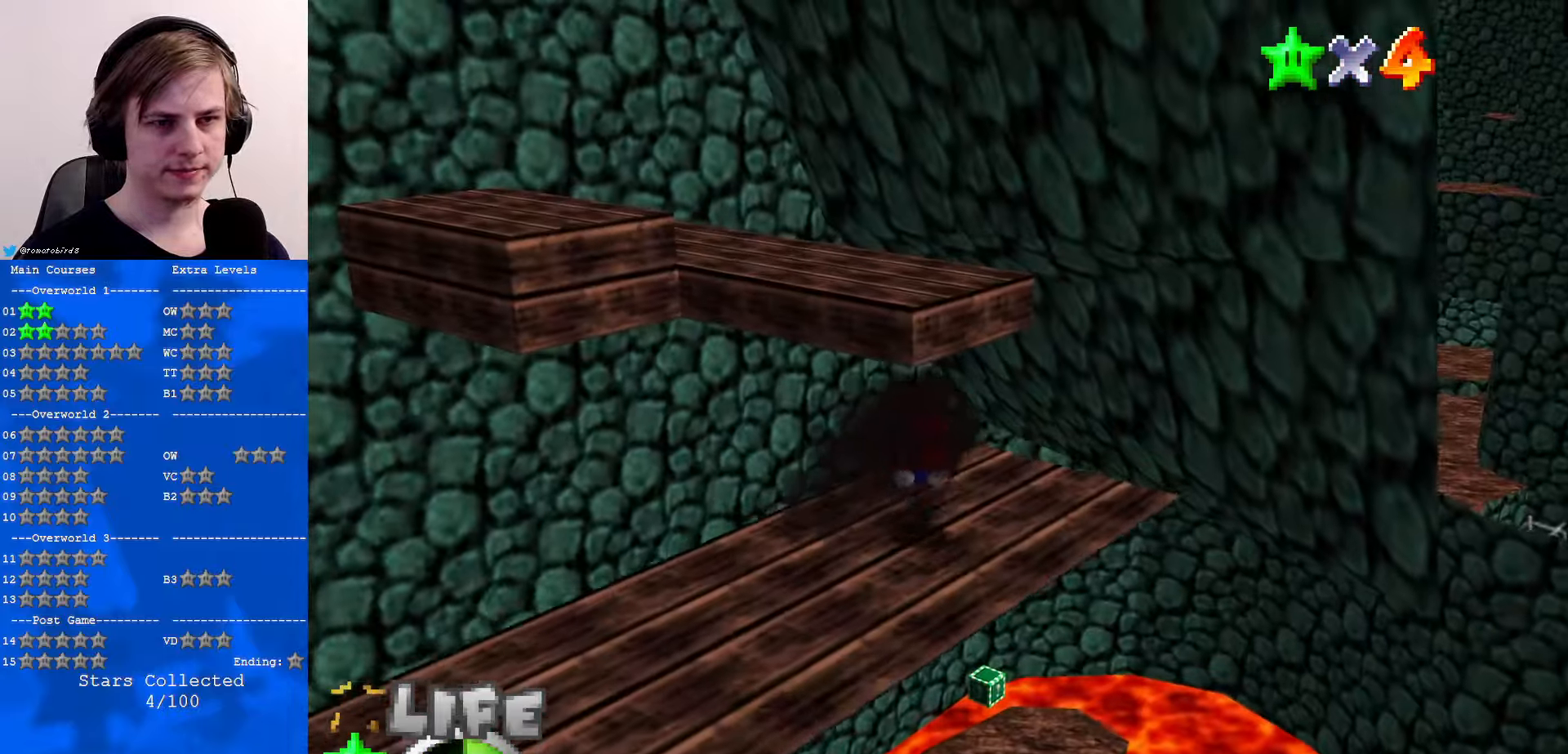
{"buttons": [], "left_stick": "up", "events": [[67, "left_stick", "center"], [234, "left_stick", "up"]]}
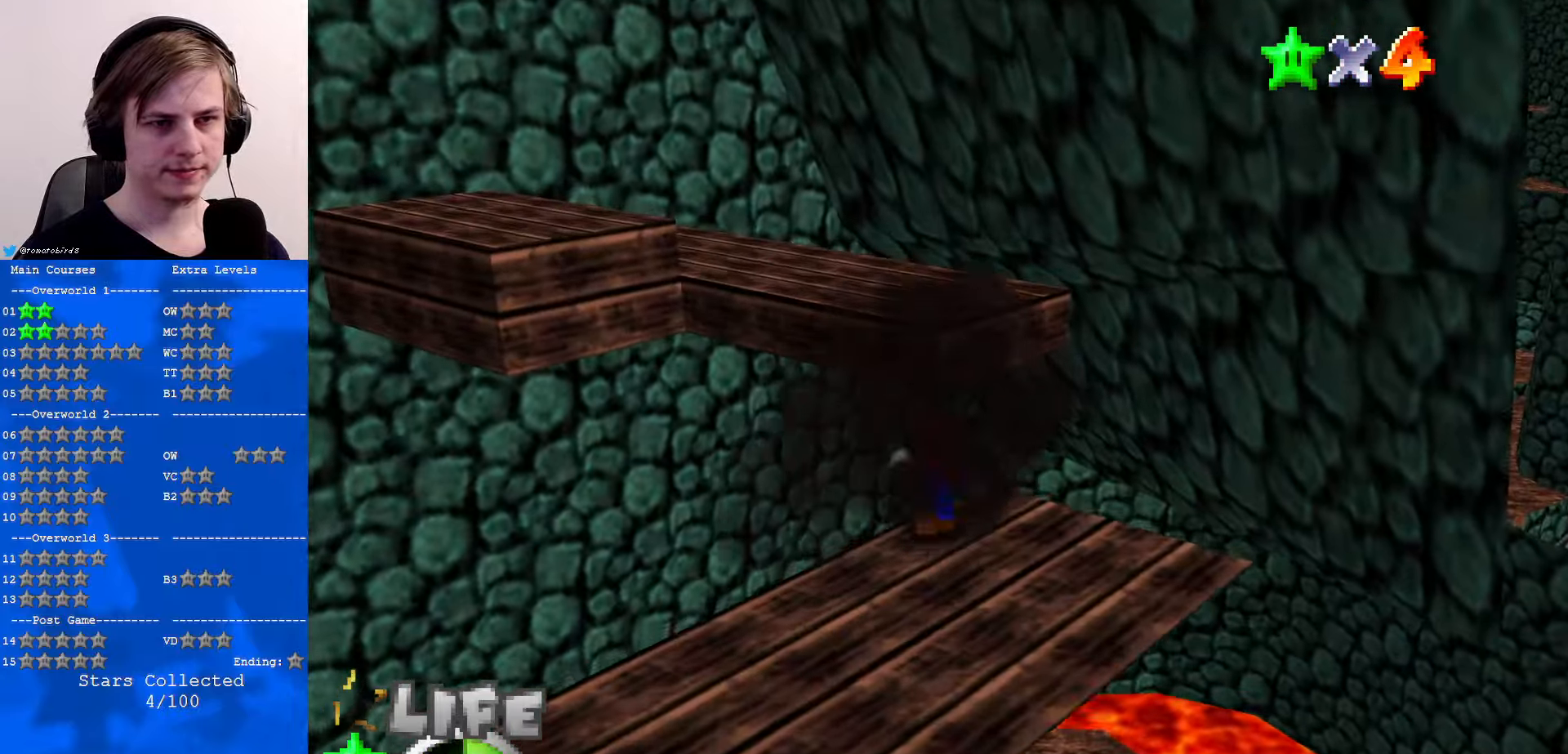
{"buttons": [], "left_stick": "down", "events": [[67, "Z", "down"], [100, "A", "down"], [267, "A", "up"], [300, "Z", "up"], [334, "left_stick", "center"], [400, "C_RIGHT", "down"], [467, "left_stick", "down"], [500, "C_RIGHT", "up"]]}
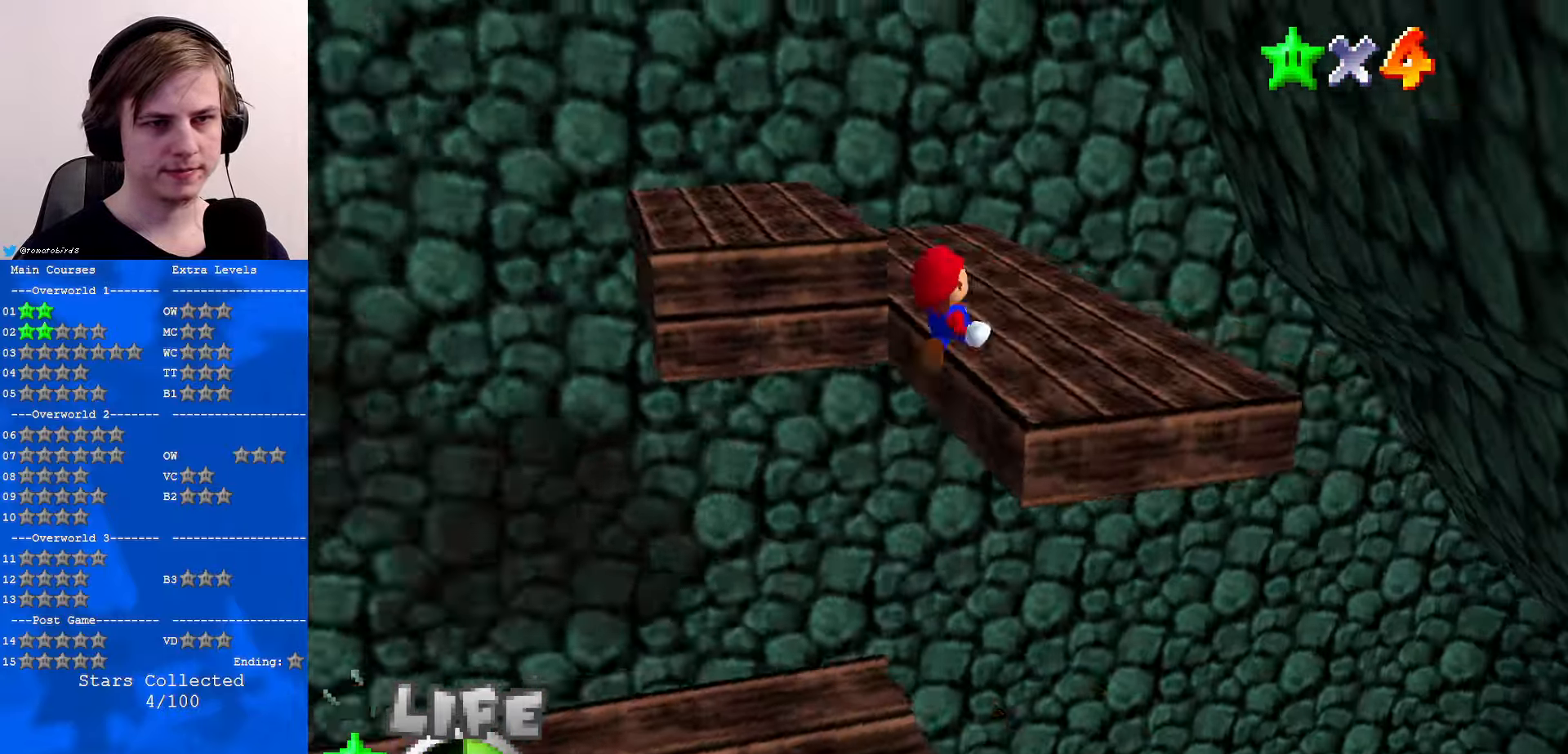
{"buttons": [], "left_stick": "center", "events": [[67, "C_RIGHT", "down"], [167, "C_RIGHT", "up"], [434, "left_stick", "center"]]}
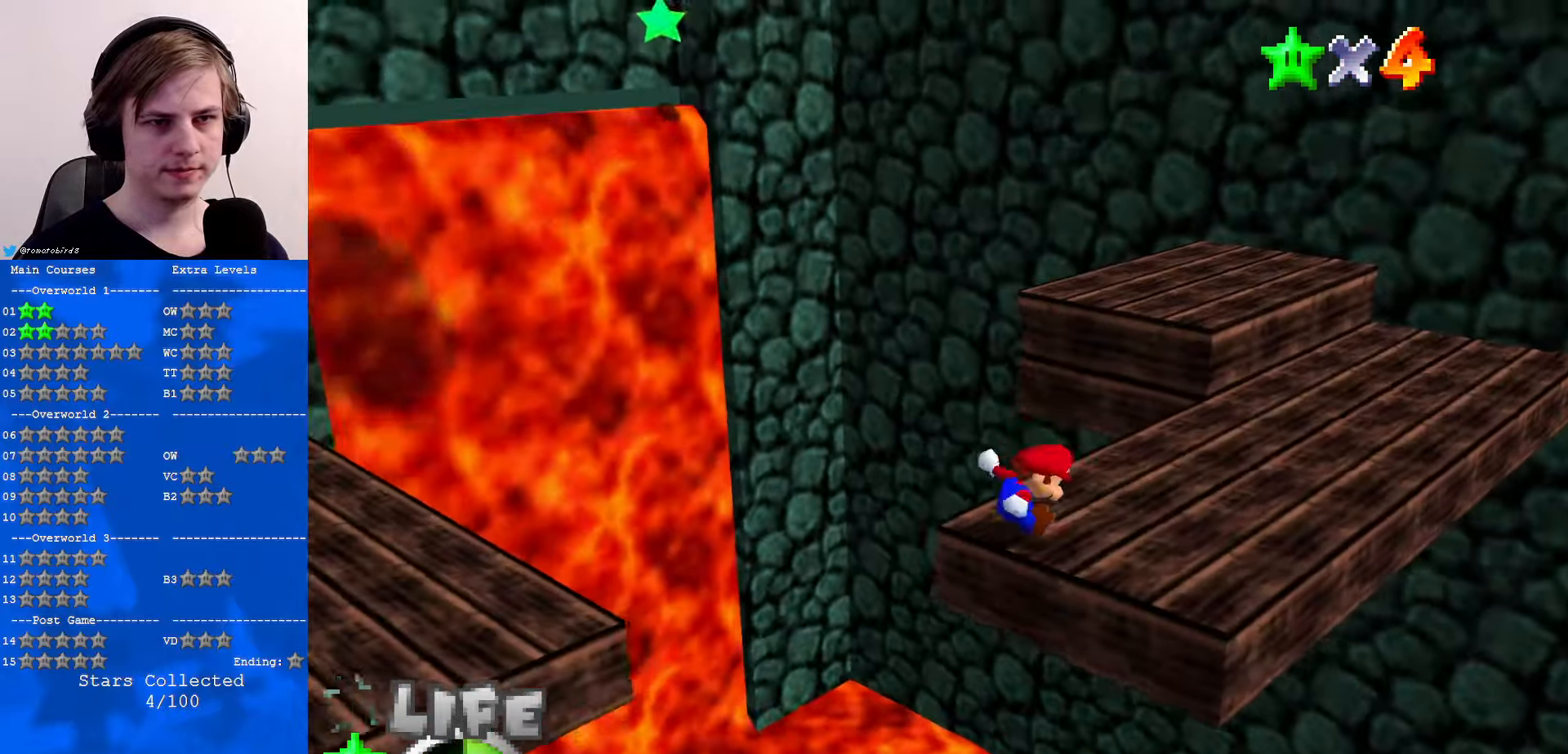
{"buttons": [], "left_stick": "center", "events": []}
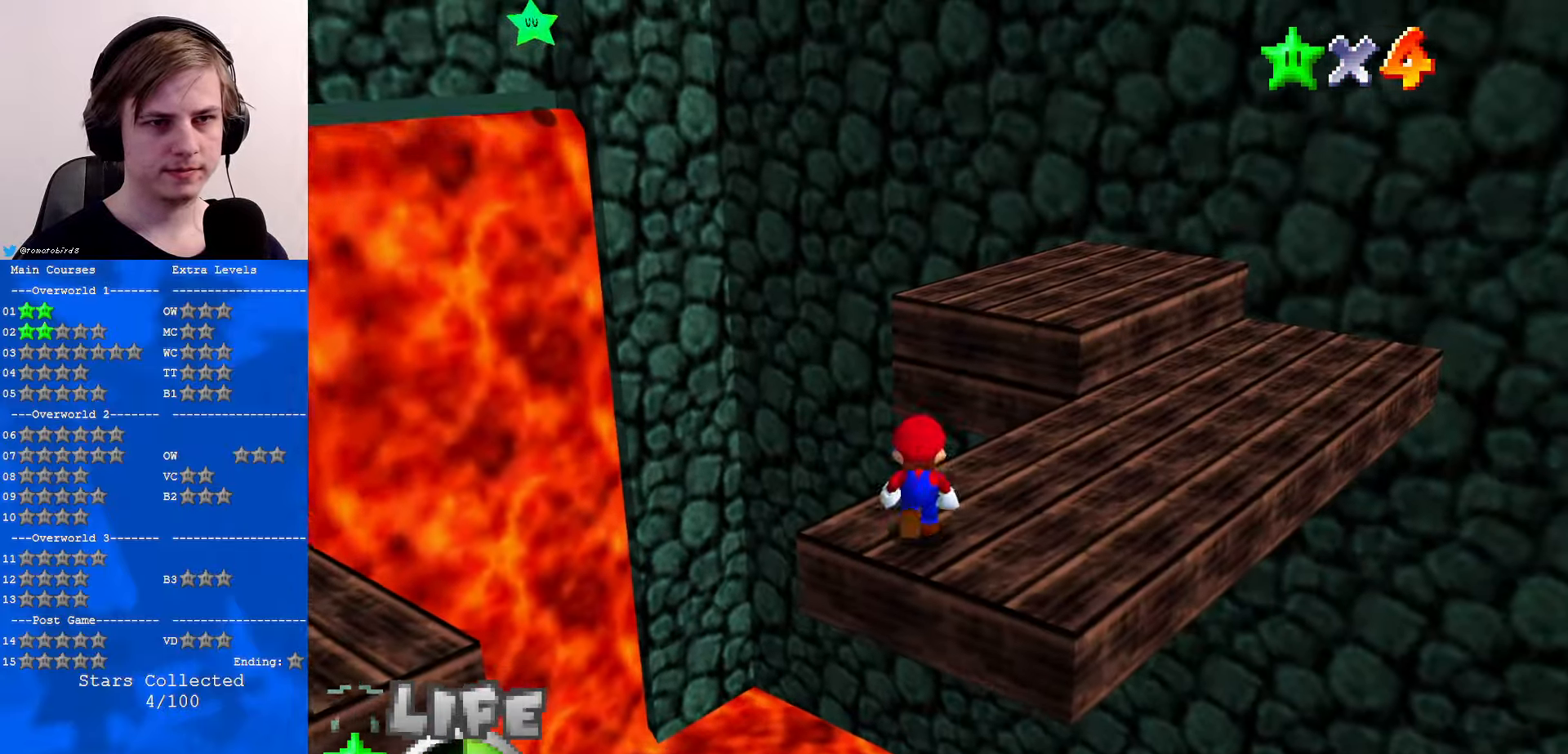
{"buttons": [], "left_stick": "down", "events": [[67, "left_stick", "down"], [200, "A", "down"], [267, "A", "up"], [267, "left_stick", "center"], [500, "left_stick", "down"]]}
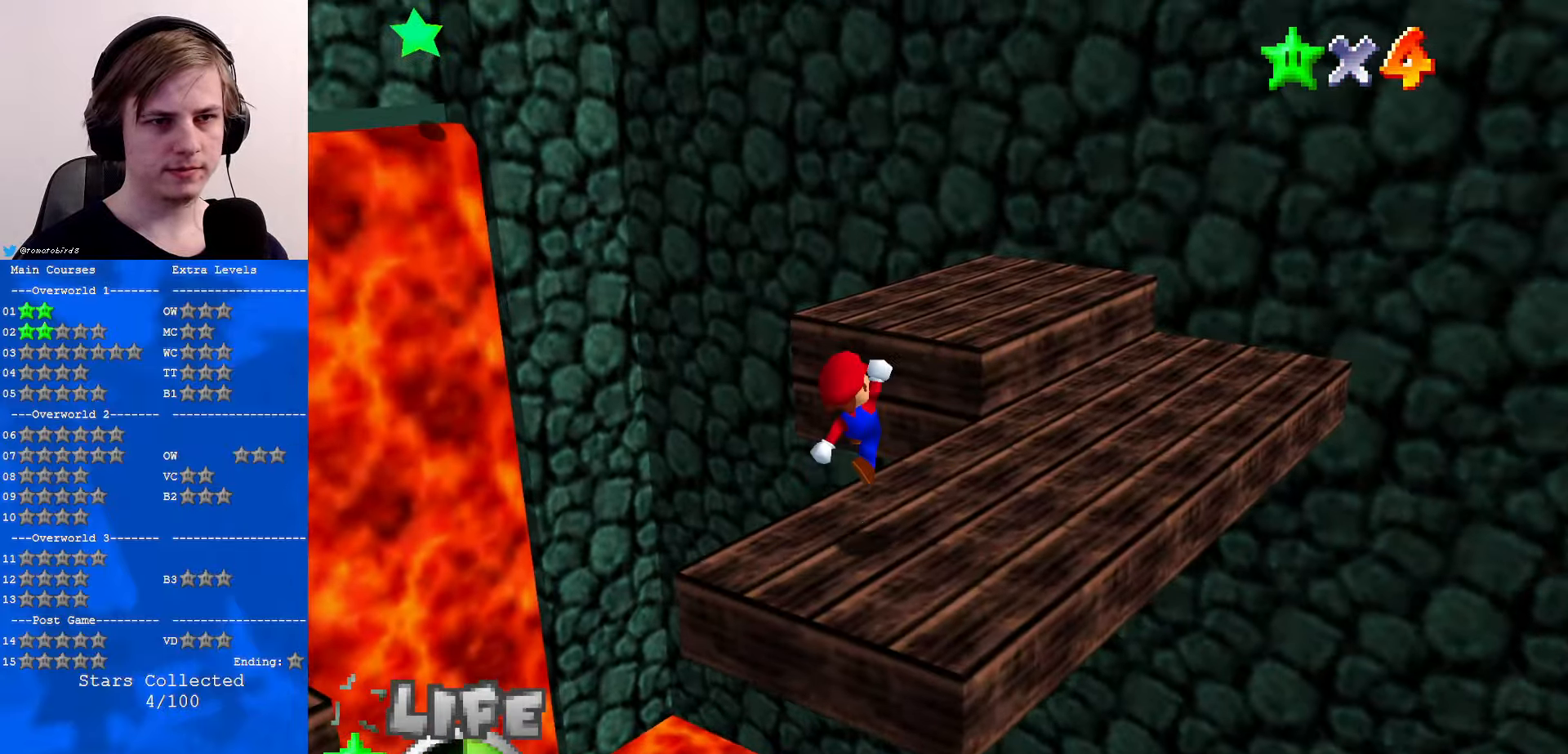
{"buttons": [], "left_stick": "center", "events": [[67, "B", "down"], [167, "B", "up"], [434, "left_stick", "center"]]}
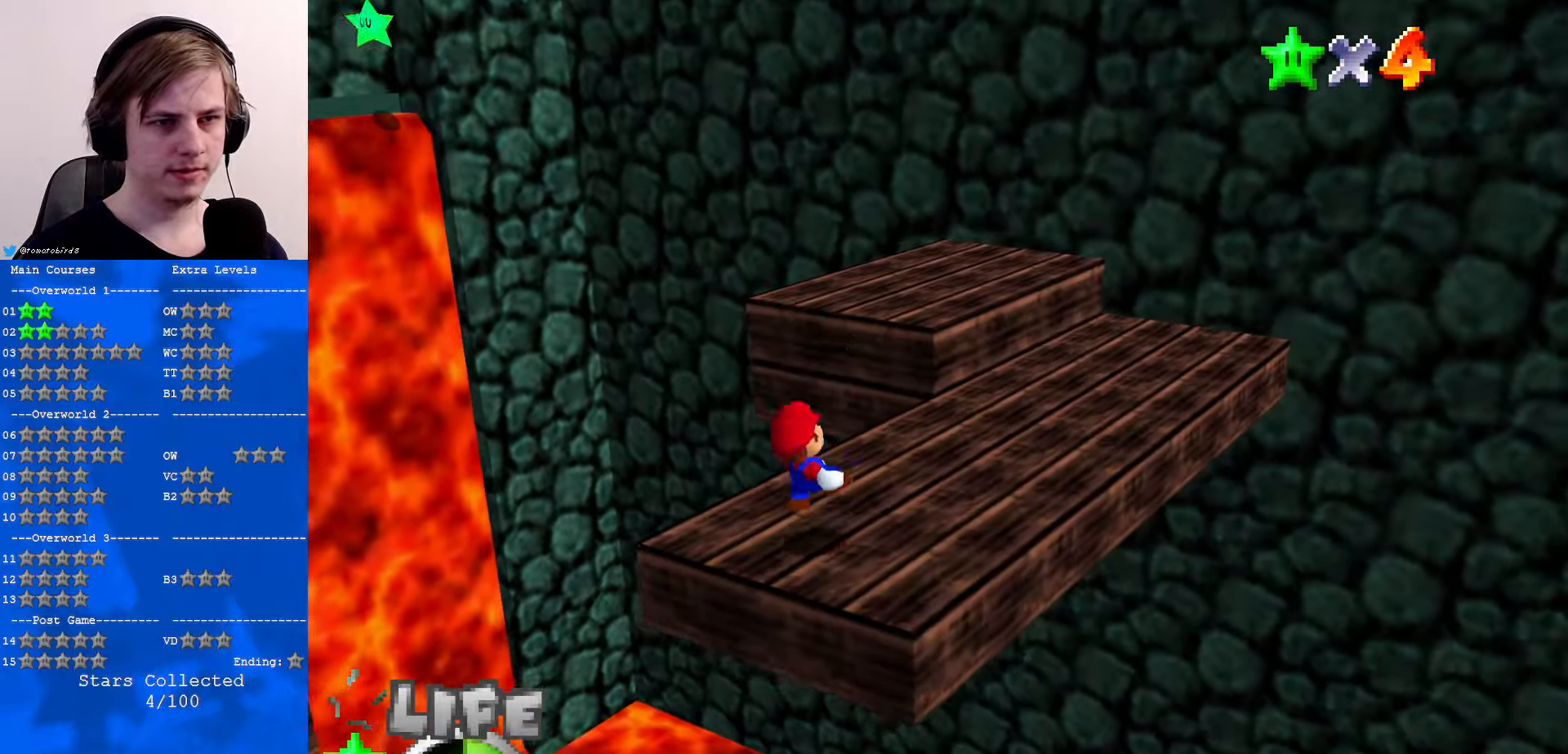
{"buttons": [], "left_stick": "up", "events": [[200, "B", "down"], [266, "B", "up"], [266, "left_stick", "up"]]}
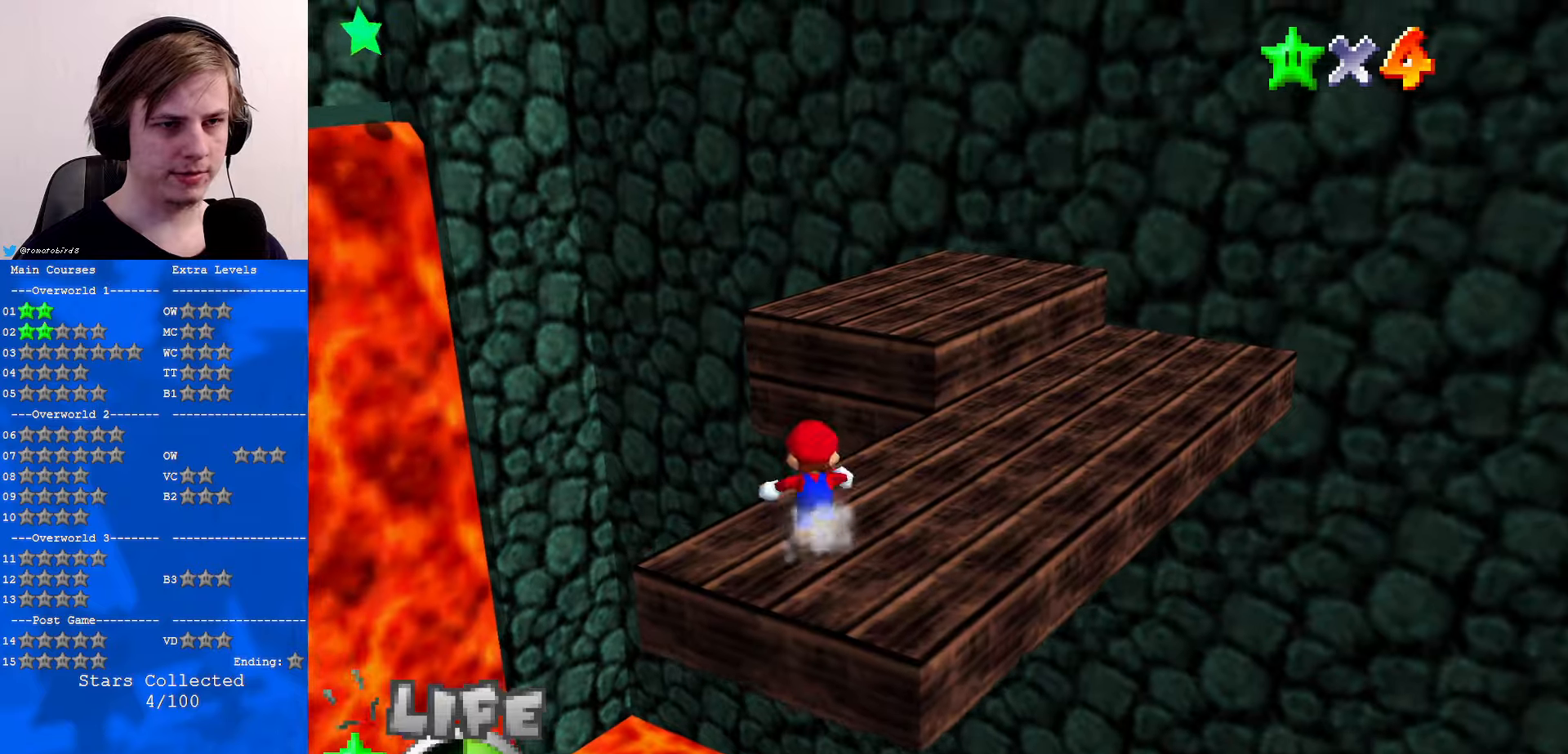
{"buttons": ["Z"], "left_stick": "up-left", "events": [[66, "Z", "down"], [100, "A", "down"], [200, "left_stick", "center"], [300, "A", "up"], [433, "left_stick", "up-left"]]}
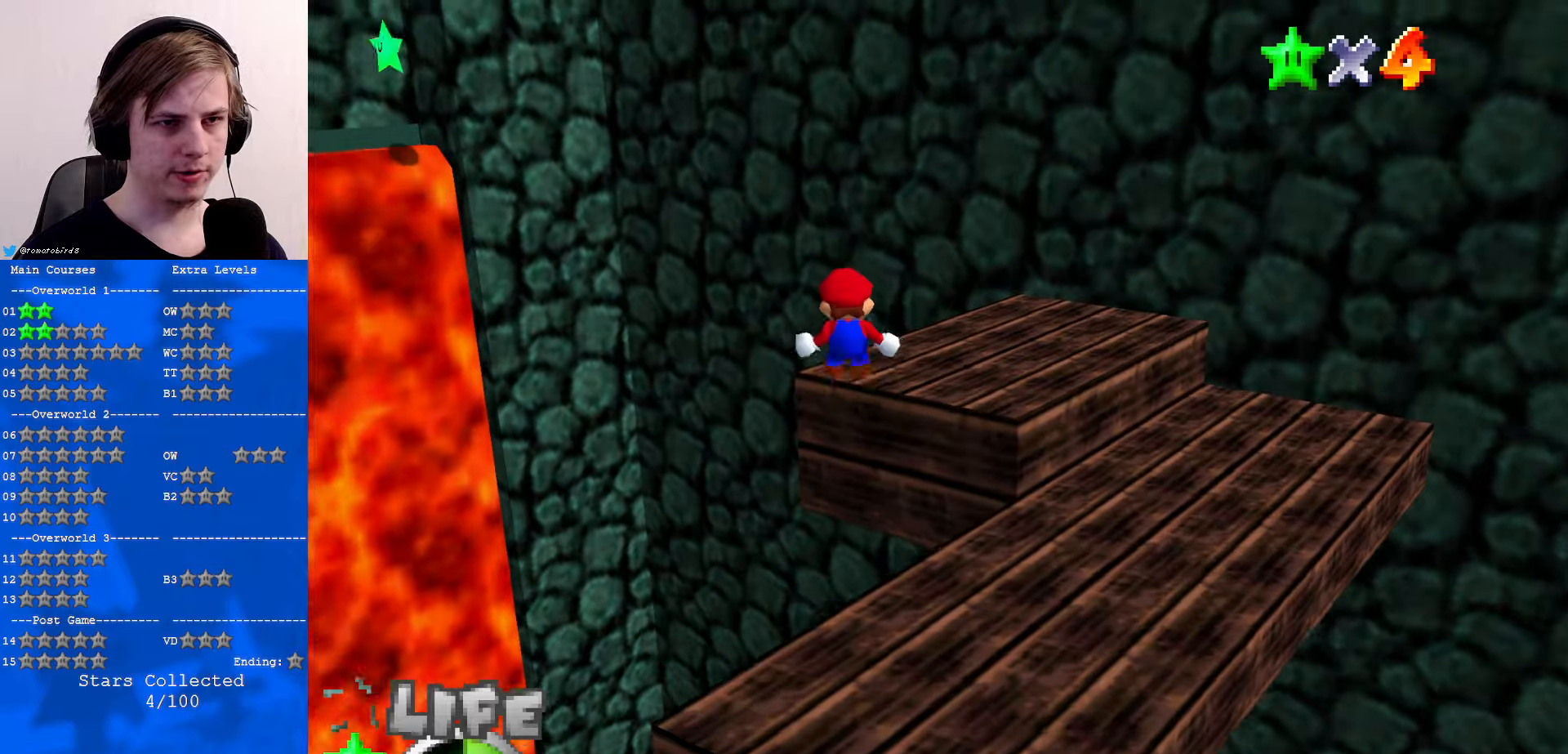
{"buttons": ["Z"], "left_stick": "up-left", "events": [[66, "left_stick", "center"], [166, "left_stick", "up-left"], [266, "left_stick", "center"], [333, "left_stick", "up"], [466, "left_stick", "up-left"]]}
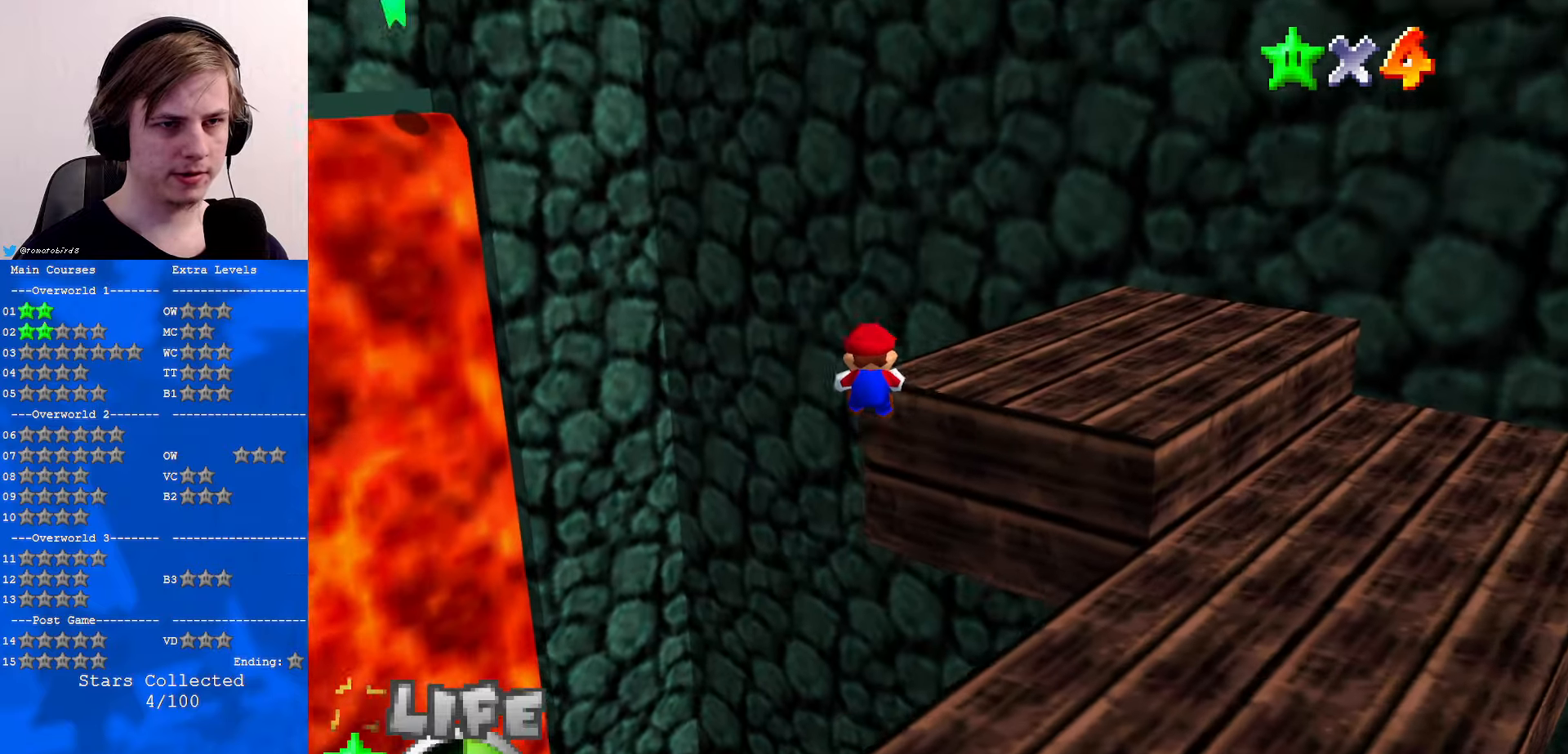
{"buttons": [], "left_stick": "up", "events": [[33, "A", "down"], [33, "left_stick", "left"], [200, "A", "up"], [366, "A", "down"], [400, "Z", "up"], [433, "A", "up"], [433, "left_stick", "up"]]}
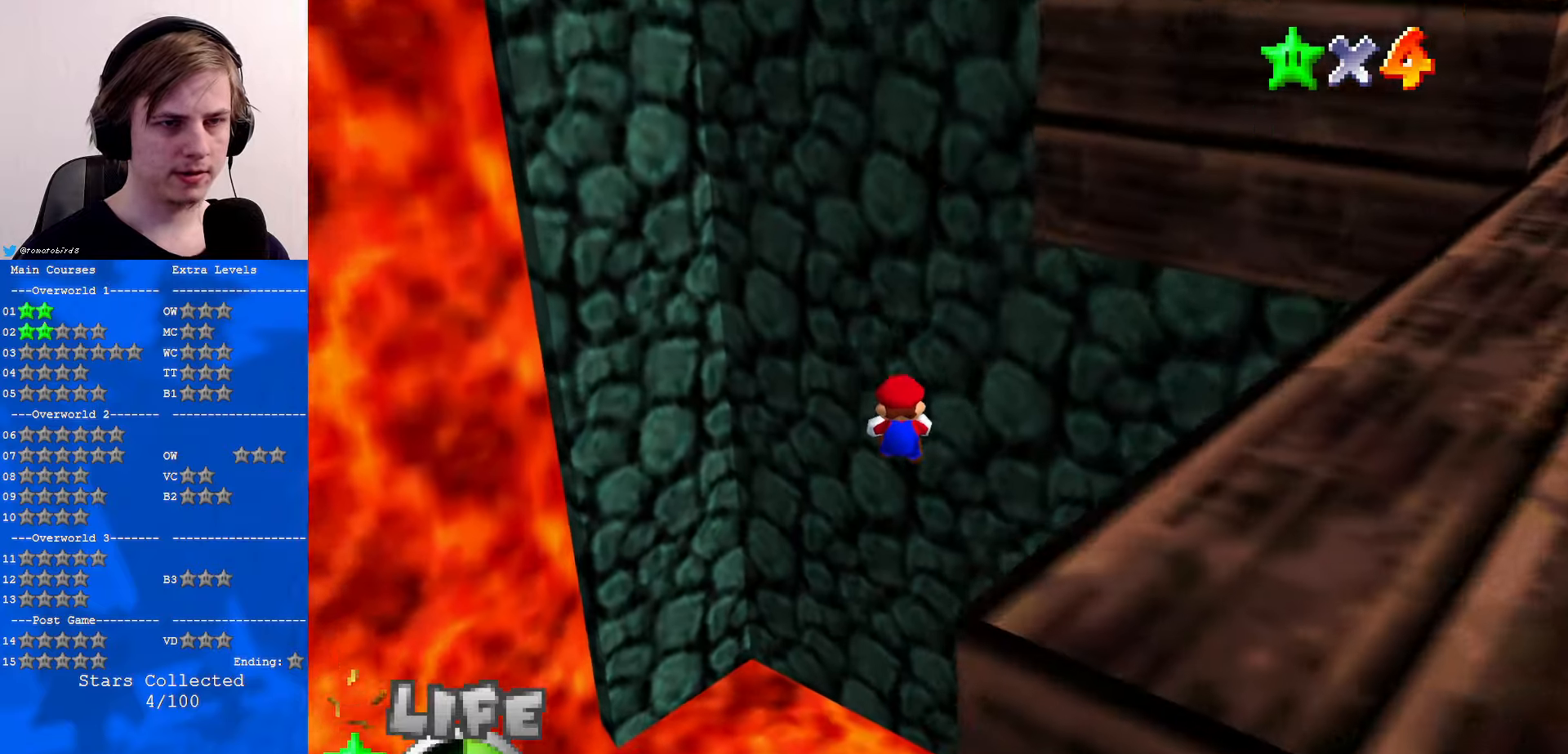
{"buttons": [], "left_stick": "down-right", "events": [[200, "left_stick", "center"], [300, "left_stick", "down-right"], [333, "C_LEFT", "down"], [433, "C_DOWN", "down"], [466, "C_LEFT", "up"], [500, "C_DOWN", "up"]]}
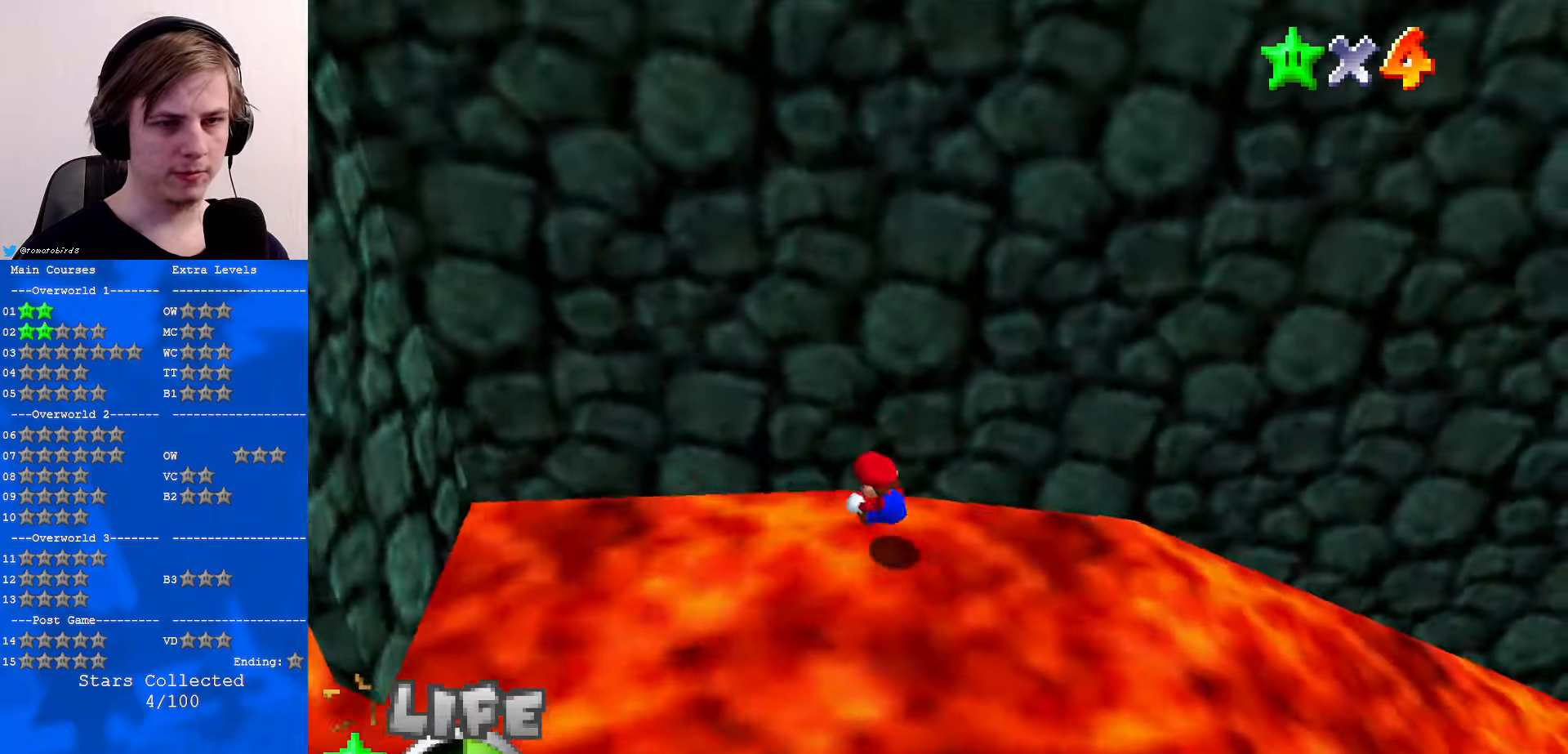
{"buttons": [], "left_stick": "up-right", "events": [[66, "C_DOWN", "down"], [66, "C_LEFT", "down"], [66, "left_stick", "right"], [133, "C_LEFT", "up"], [200, "C_DOWN", "up"], [300, "left_stick", "up-right"], [333, "C_LEFT", "down"], [366, "C_DOWN", "down"], [400, "C_LEFT", "up"], [433, "C_DOWN", "up"]]}
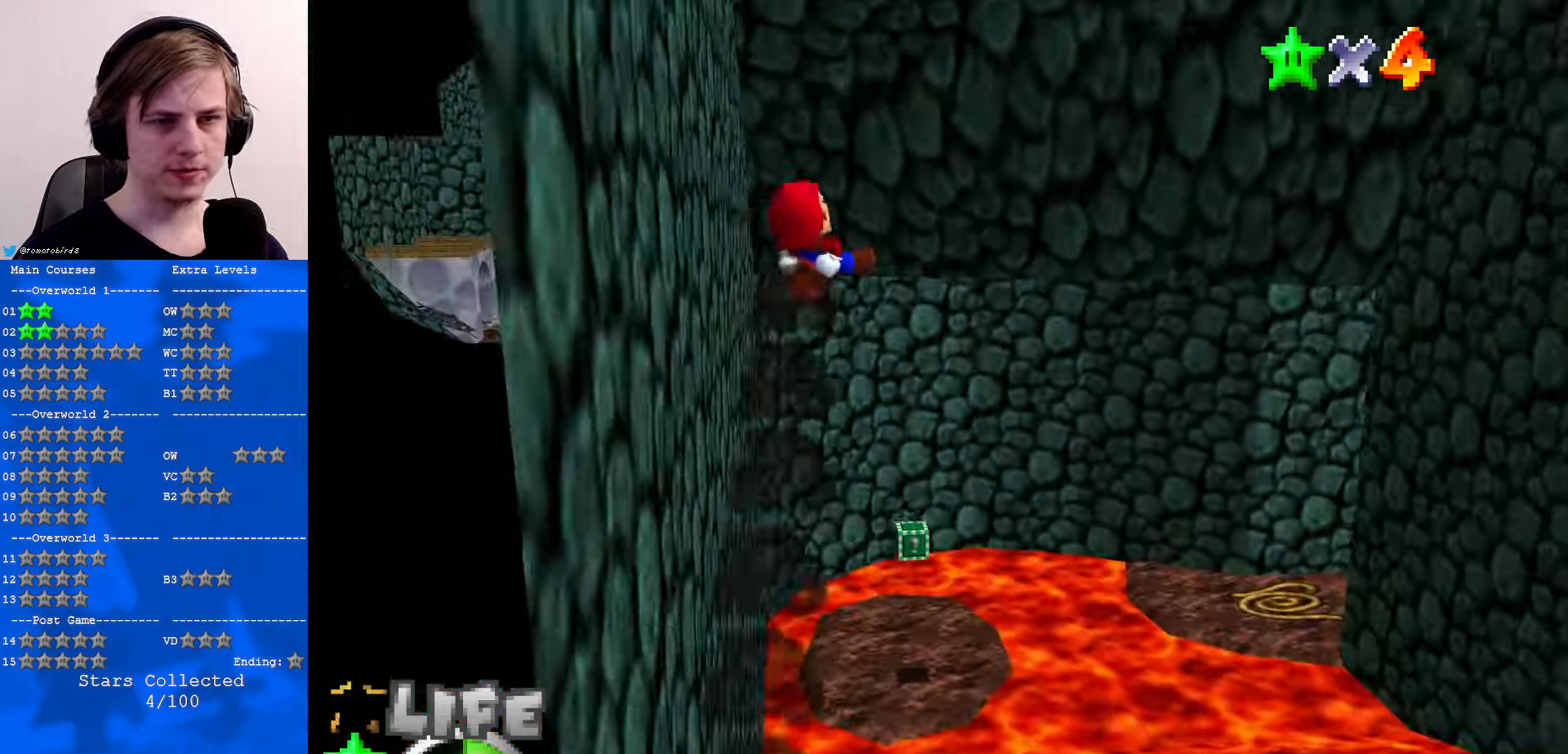
{"buttons": [], "left_stick": "up-left", "events": [[133, "left_stick", "up"], [300, "C_DOWN", "down"], [300, "C_LEFT", "down"], [400, "C_DOWN", "up"], [400, "C_LEFT", "up"], [433, "left_stick", "up-left"]]}
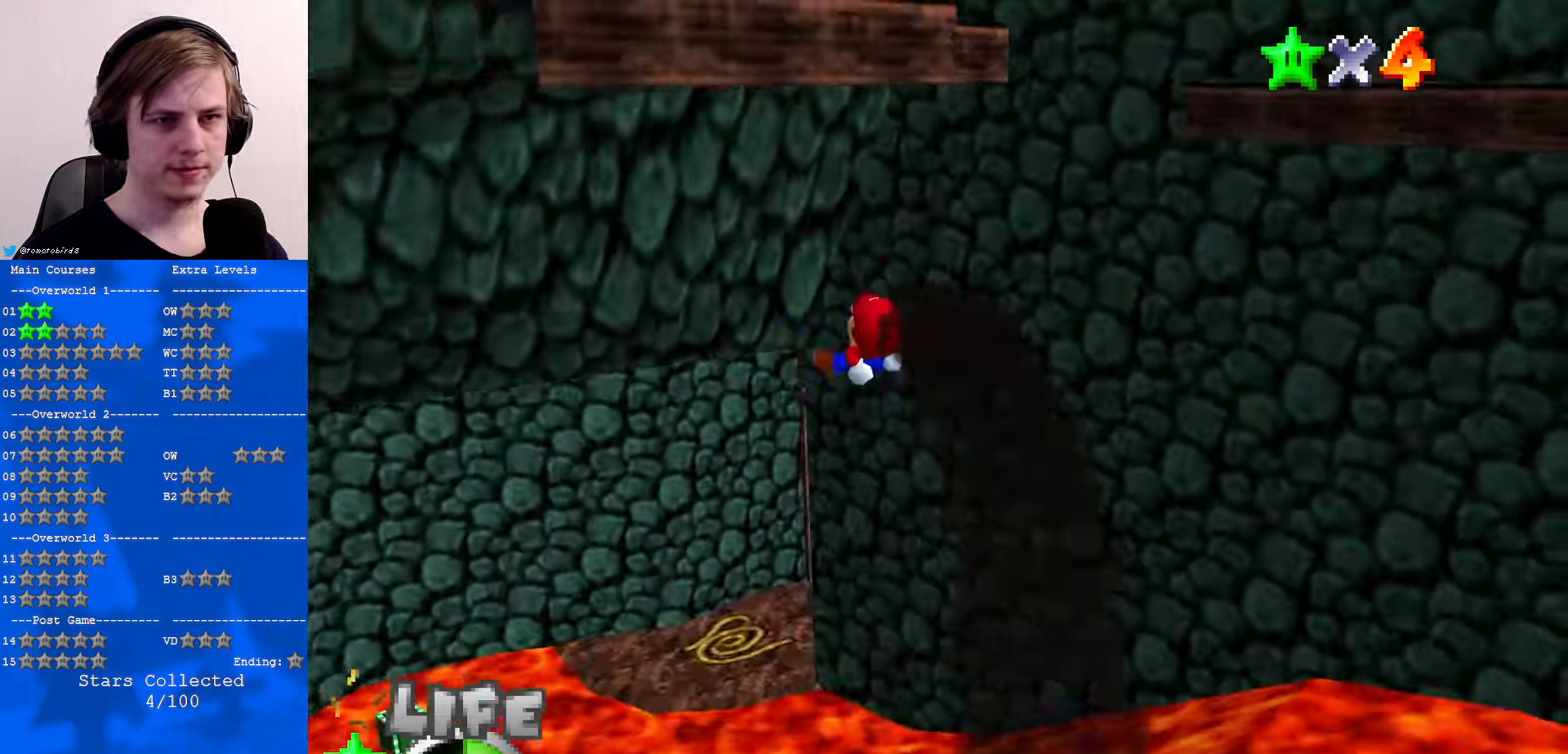
{"buttons": [], "left_stick": "left", "events": [[33, "C_DOWN", "down"], [33, "C_LEFT", "down"], [133, "C_DOWN", "up"], [133, "C_LEFT", "up"], [200, "left_stick", "left"]]}
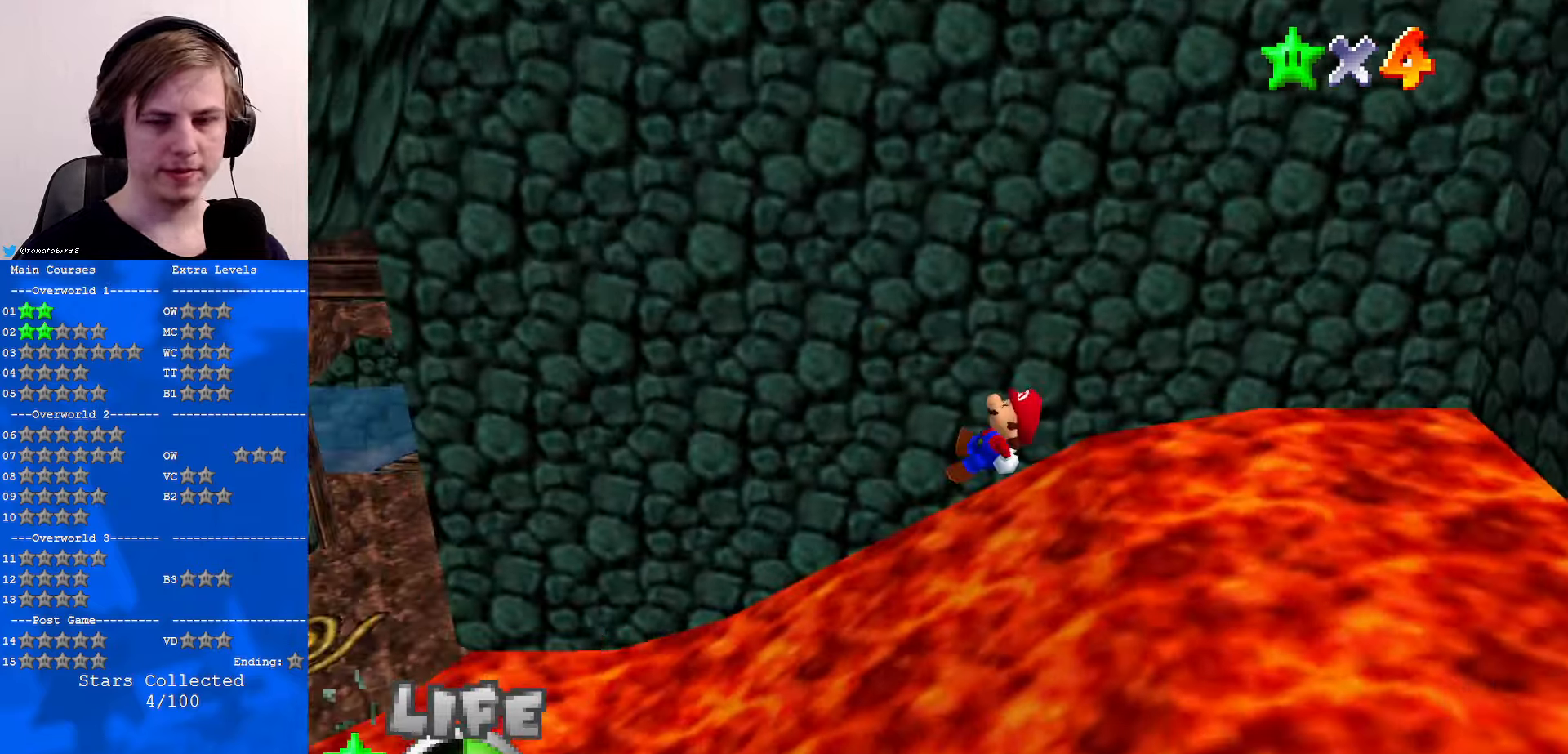
{"buttons": [], "left_stick": "left", "events": []}
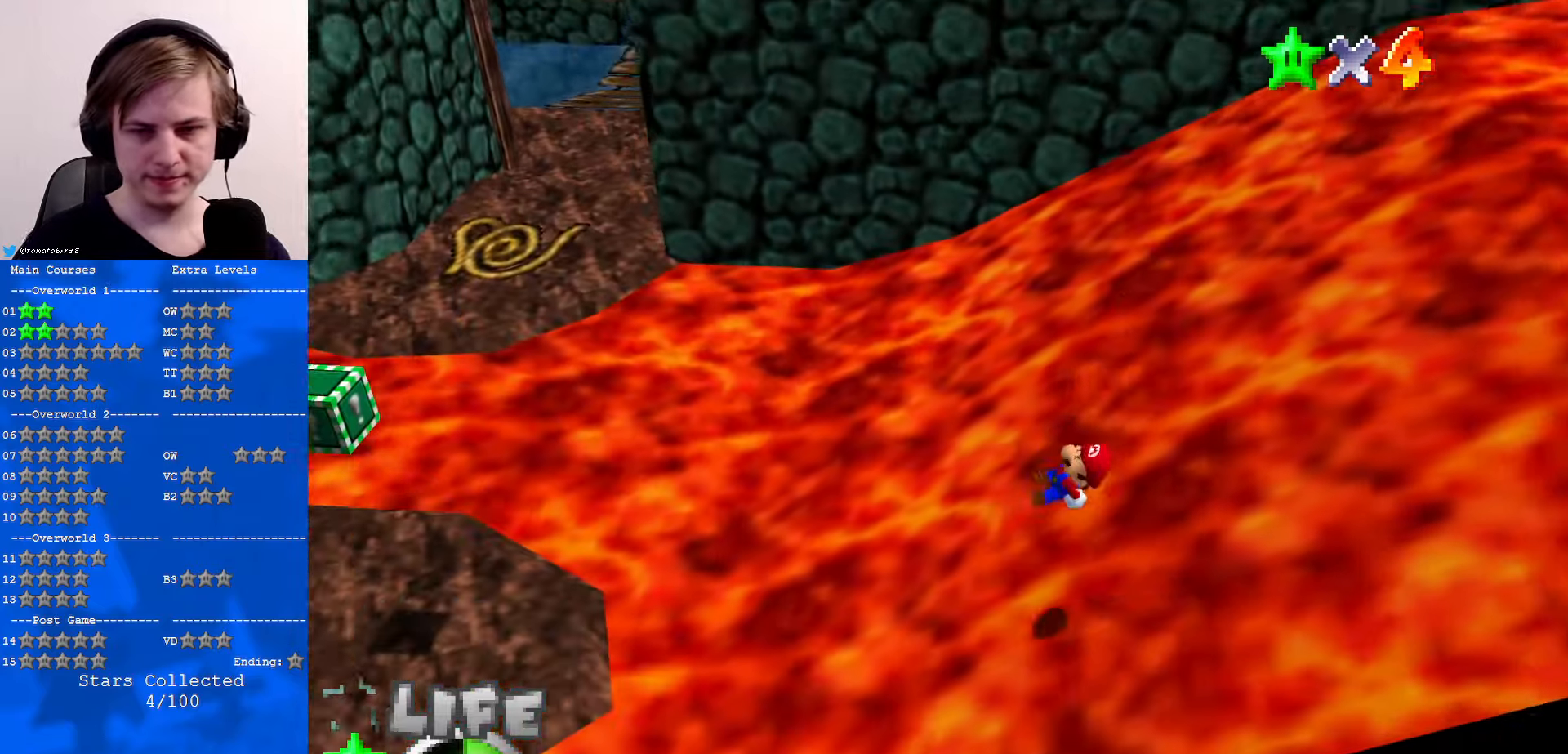
{"buttons": [], "left_stick": "left", "events": []}
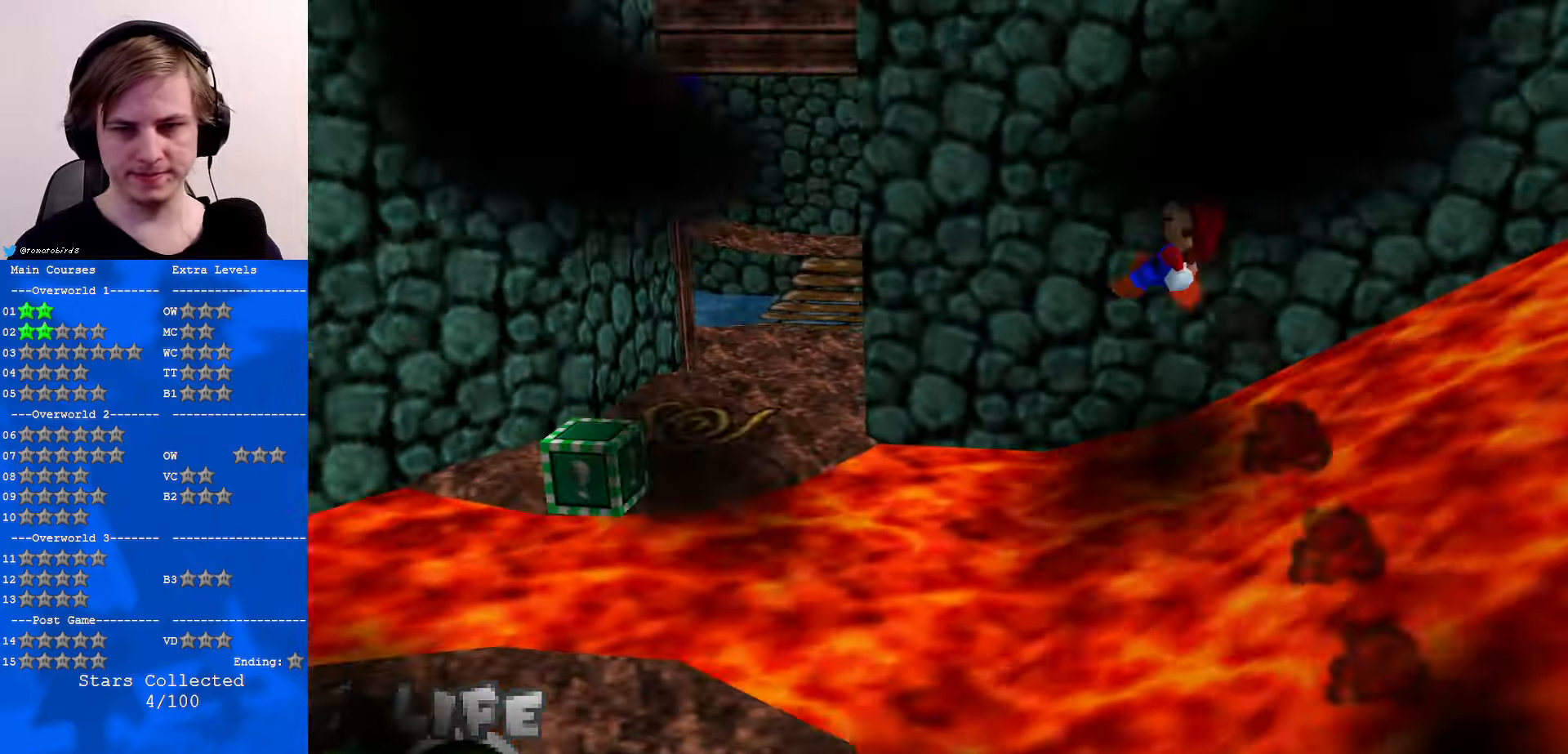
{"buttons": [], "left_stick": "left", "events": []}
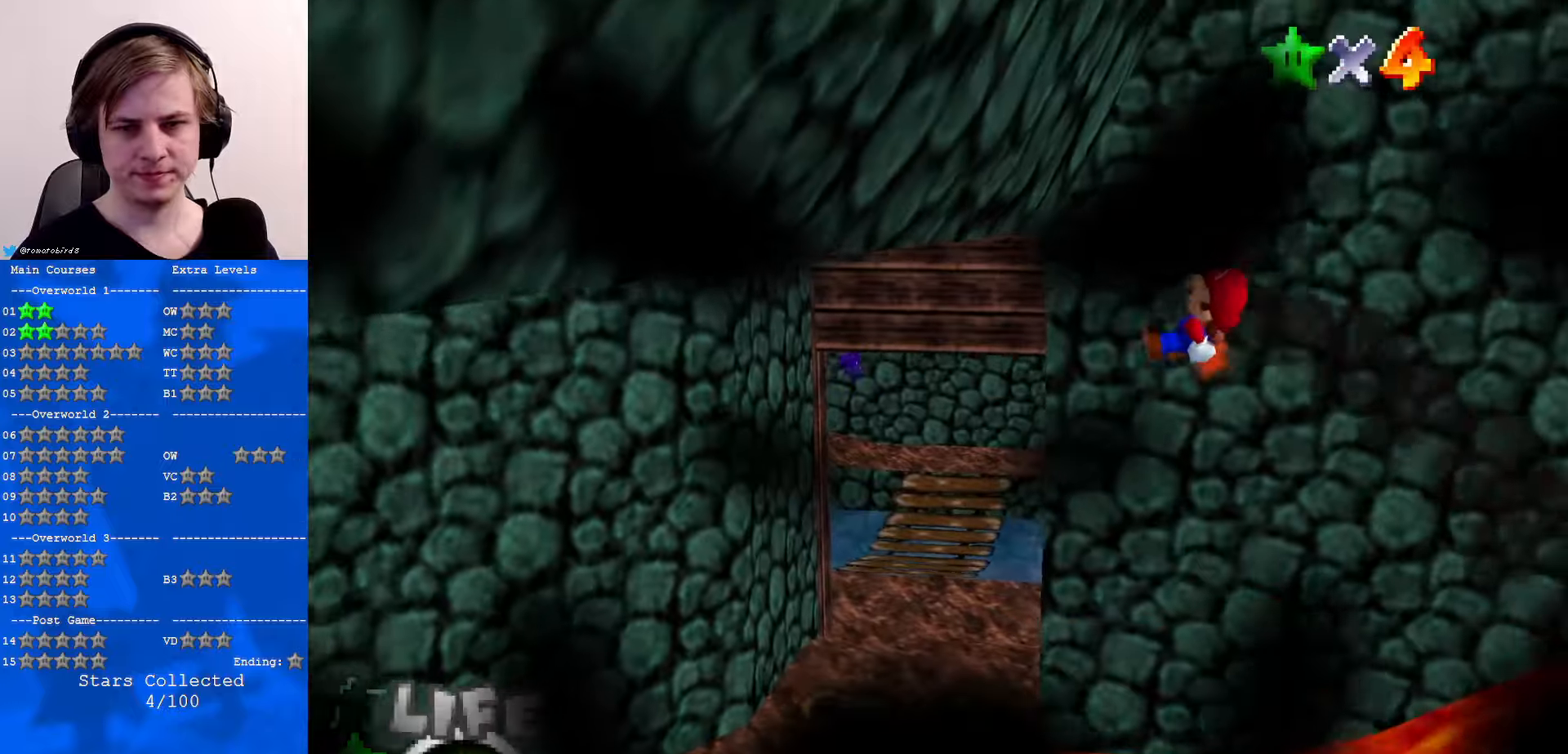
{"buttons": [], "left_stick": "center", "events": [[400, "left_stick", "center"]]}
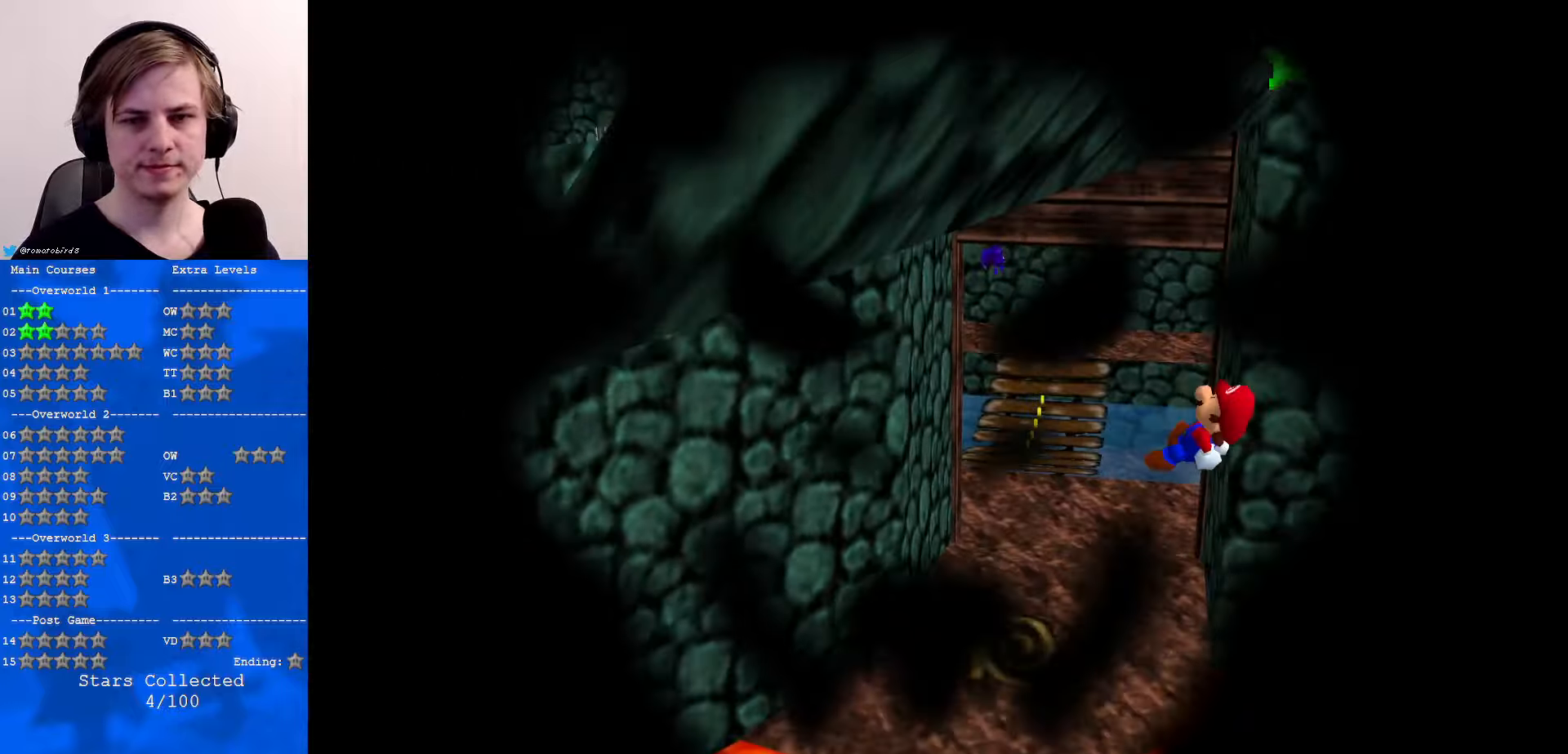
{"buttons": [], "left_stick": "center", "events": []}
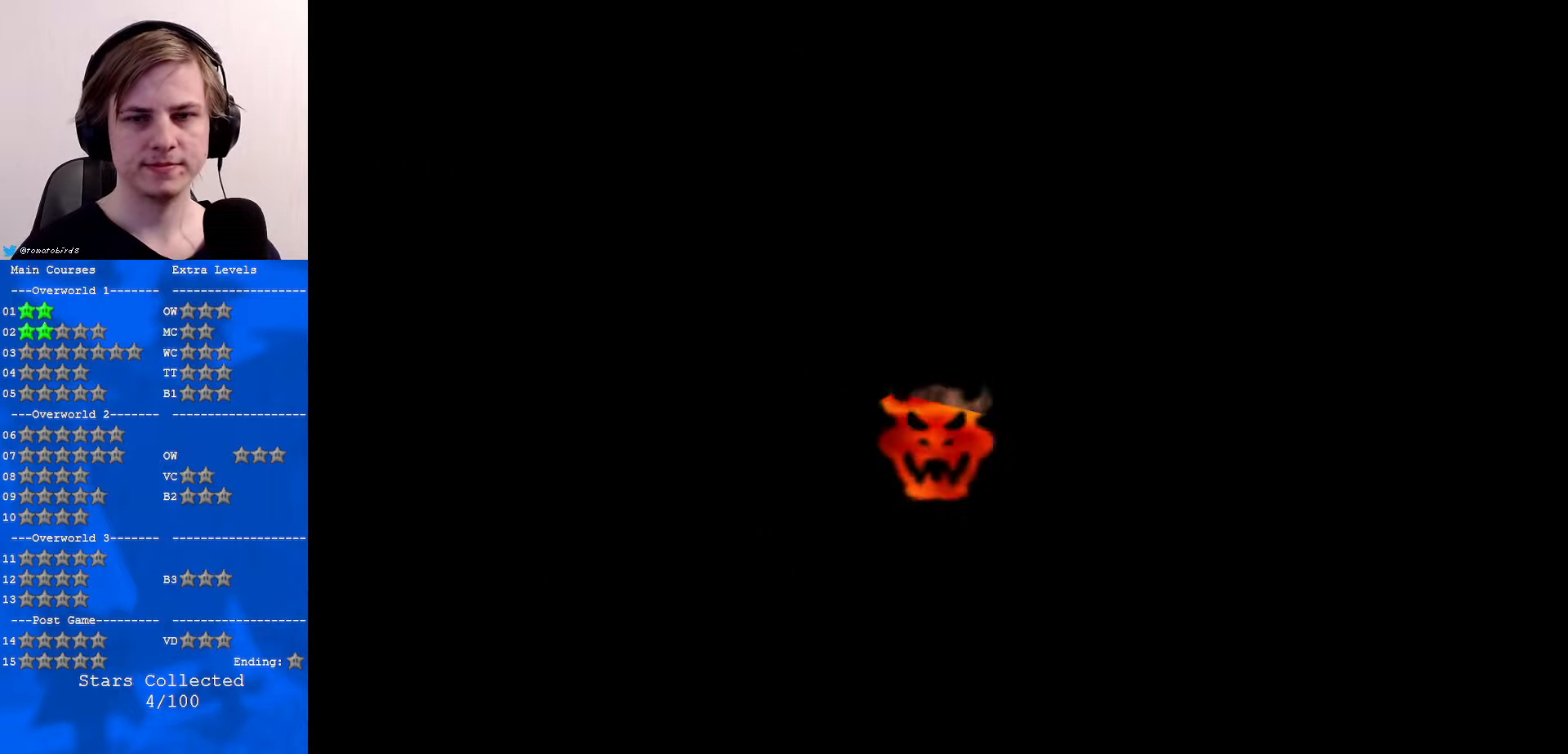
{"buttons": [], "left_stick": "up", "events": [[333, "left_stick", "up"]]}
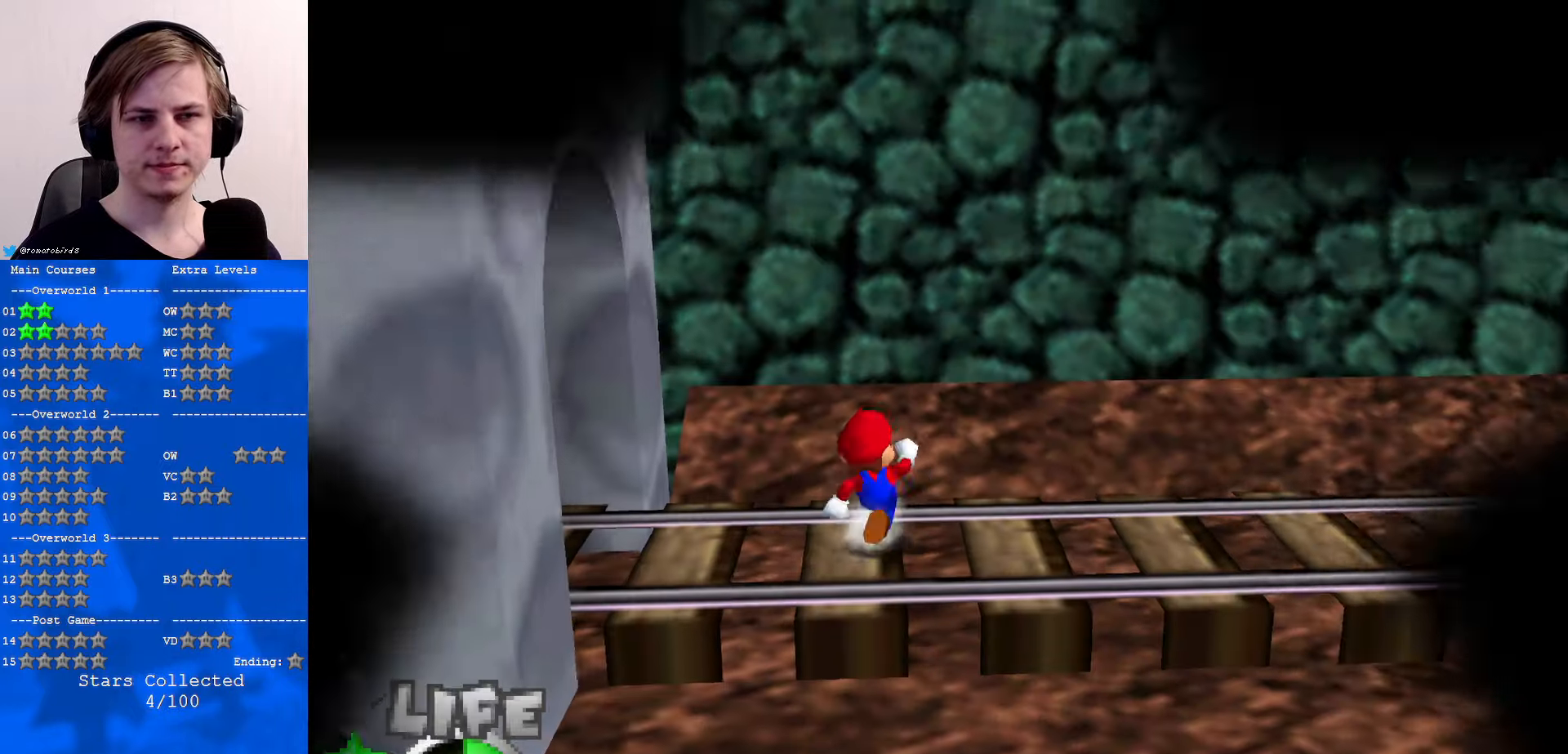
{"buttons": [], "left_stick": "up-right", "events": [[133, "C_LEFT", "down"], [267, "C_LEFT", "up"], [300, "left_stick", "up-right"], [333, "C_LEFT", "down"], [467, "C_LEFT", "up"]]}
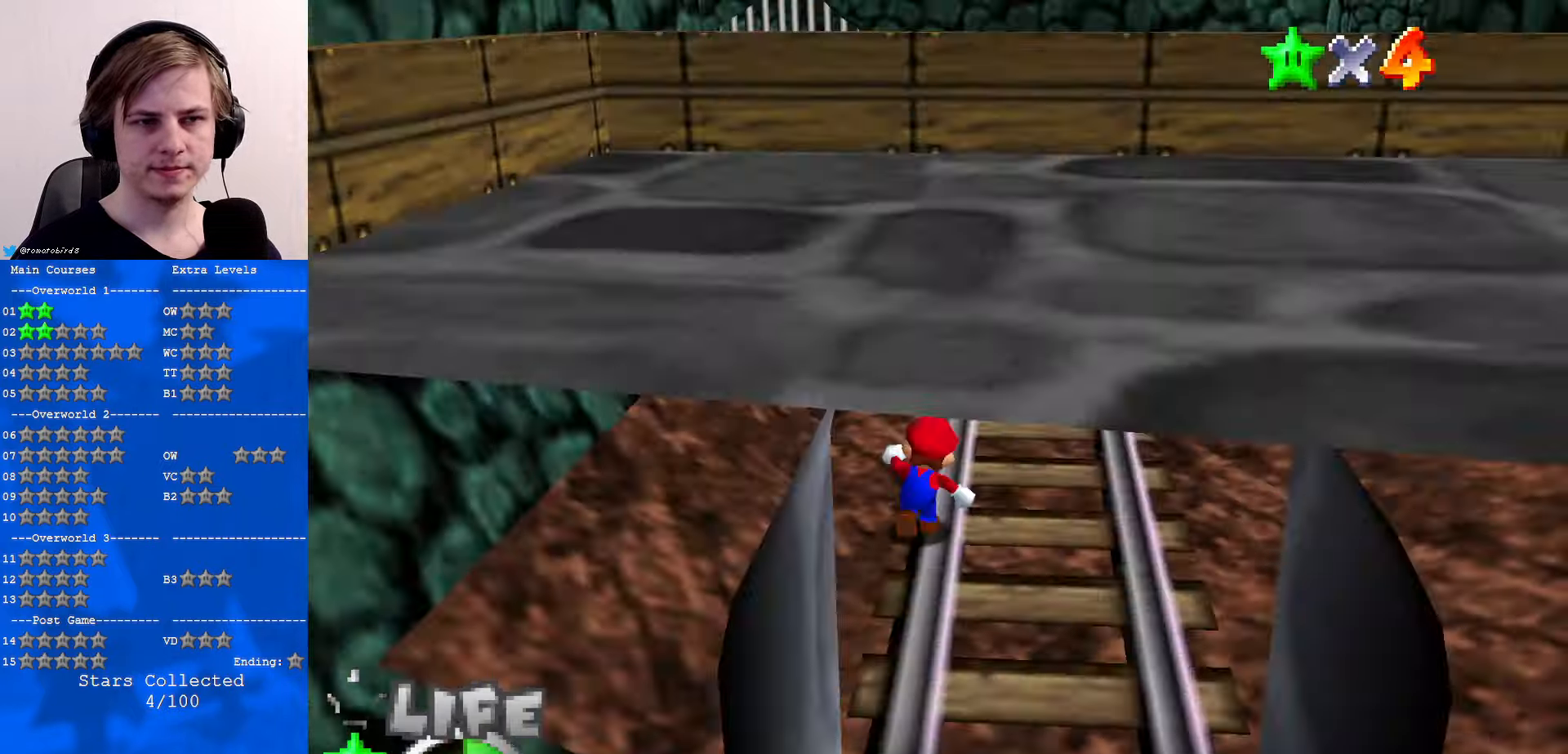
{"buttons": [], "left_stick": "up", "events": [[100, "A", "down"], [200, "A", "up"], [233, "C_DOWN", "down"], [233, "left_stick", "up"], [267, "C_LEFT", "down"], [367, "C_LEFT", "up"], [400, "C_DOWN", "up"]]}
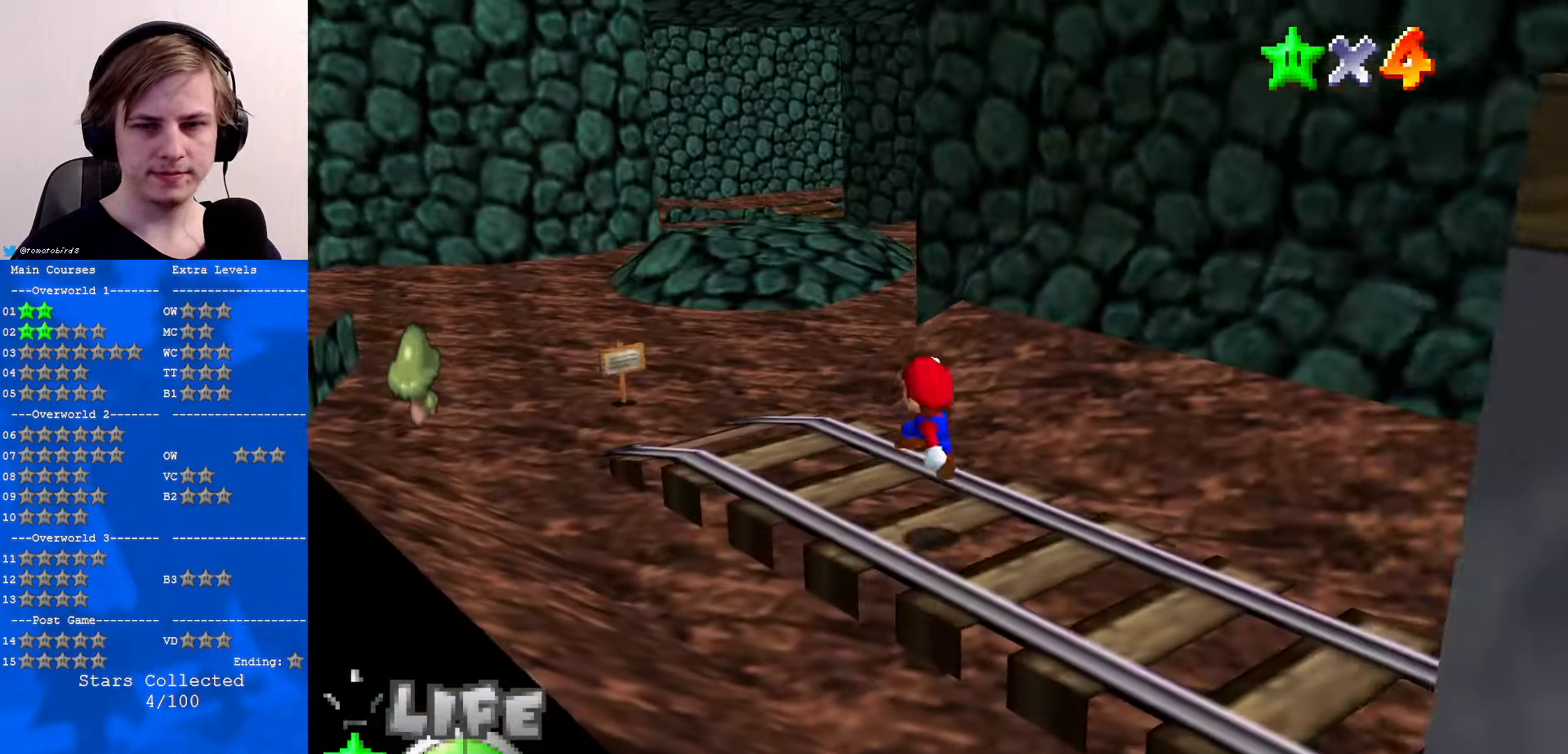
{"buttons": [], "left_stick": "up", "events": [[33, "B", "down"], [100, "B", "up"], [167, "B", "down"], [200, "A", "down"], [233, "B", "up"], [267, "A", "up"]]}
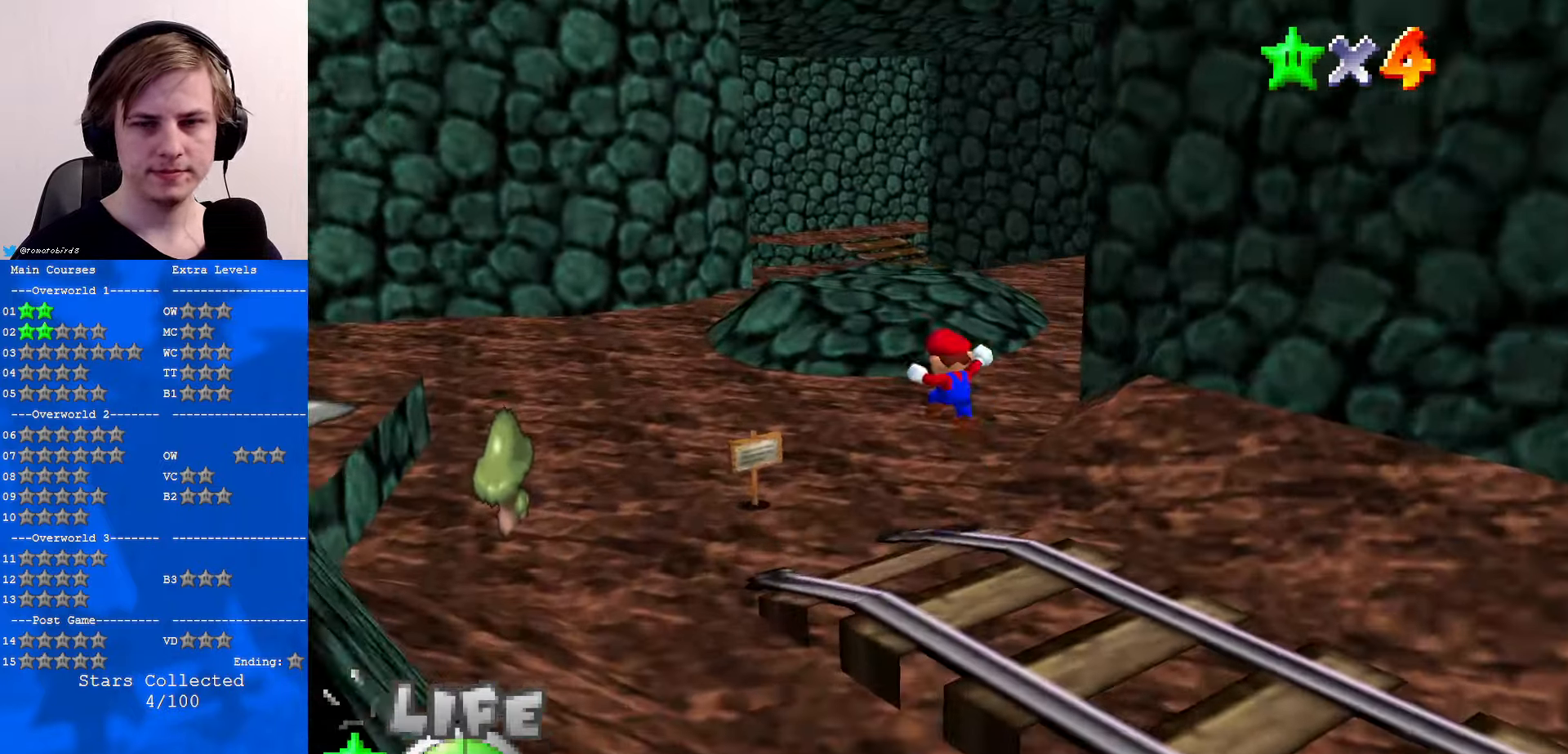
{"buttons": ["A", "B"], "left_stick": "up", "events": [[400, "A", "down"], [400, "B", "down"]]}
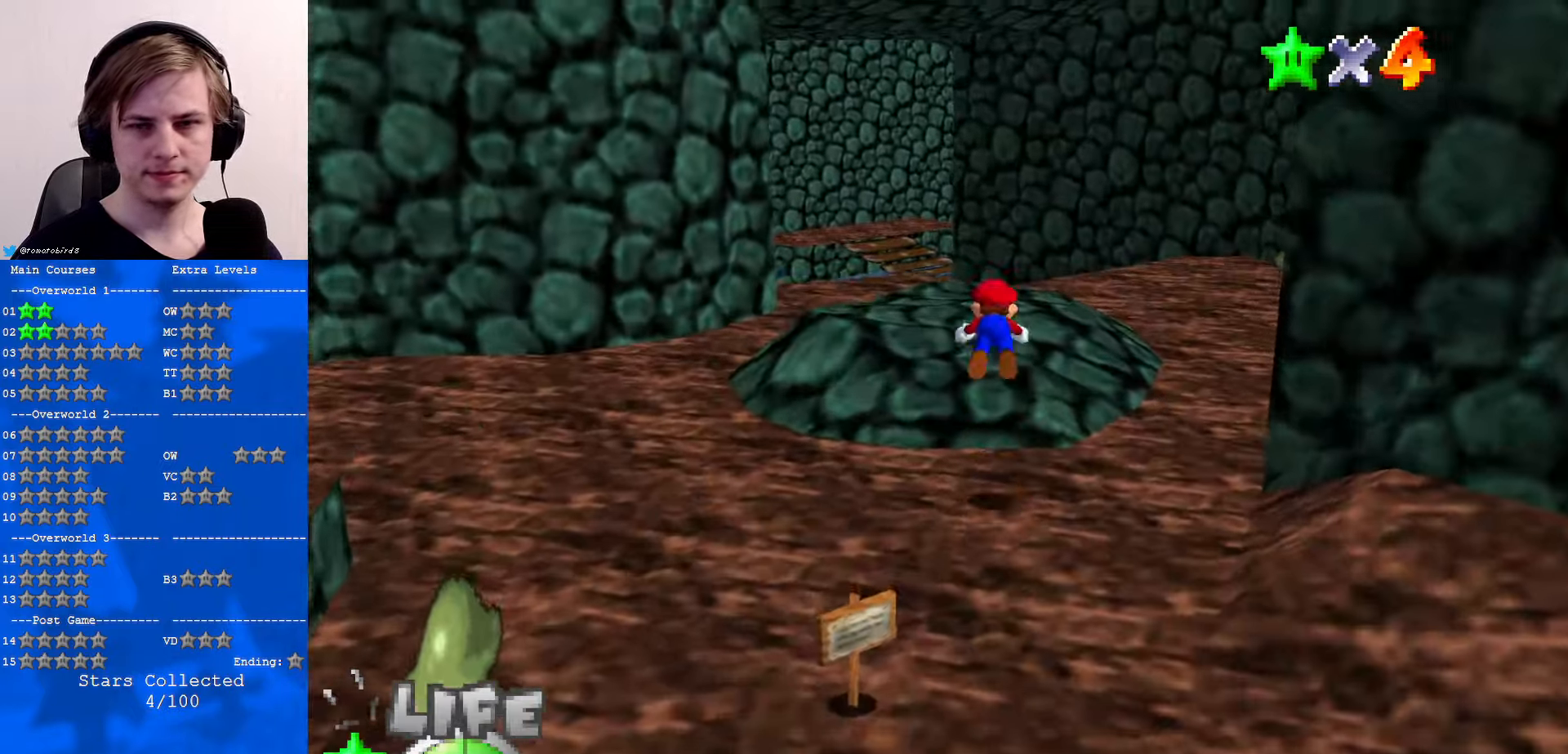
{"buttons": [], "left_stick": "up", "events": [[33, "A", "up"], [33, "B", "up"]]}
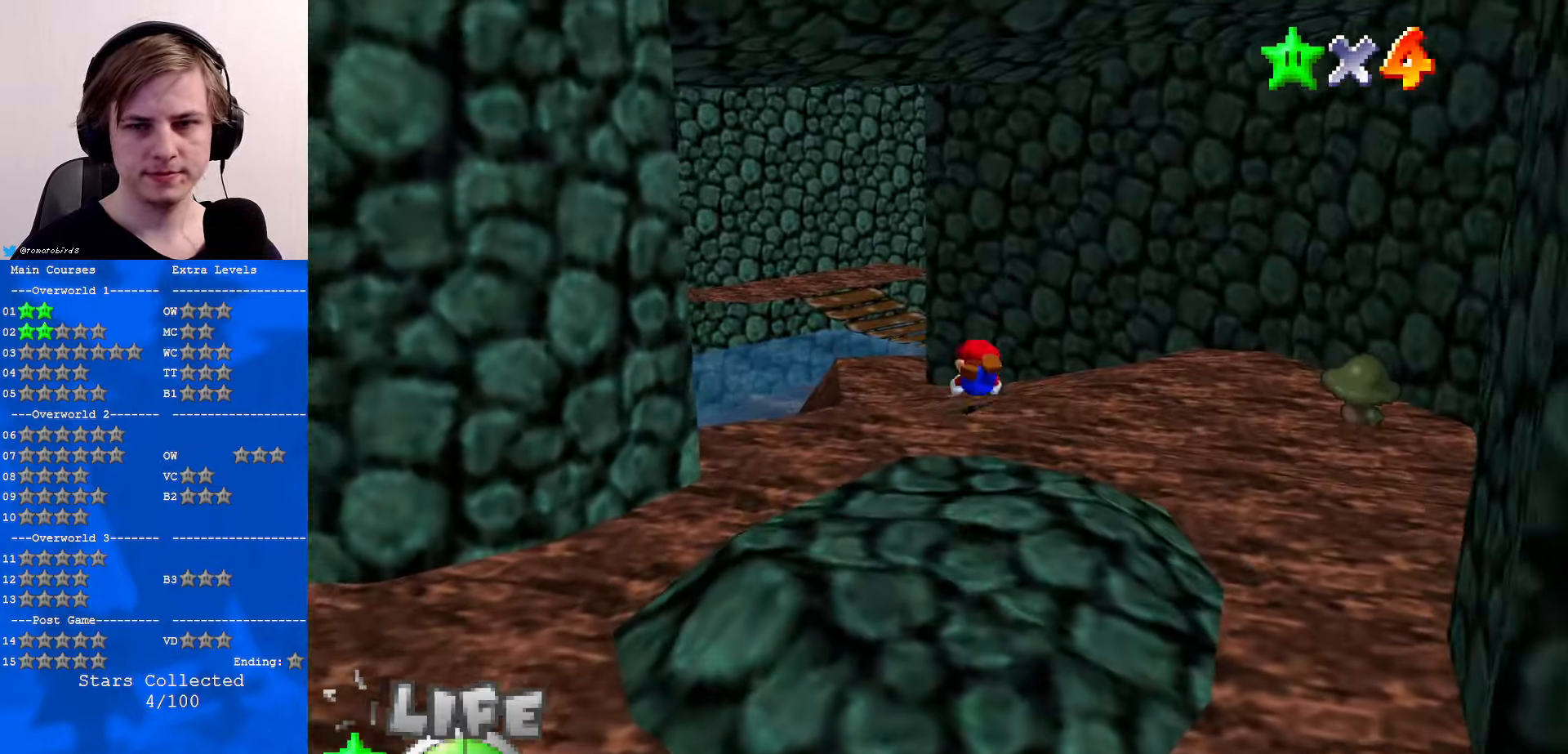
{"buttons": ["B"], "left_stick": "up", "events": [[267, "B", "down"], [367, "A", "down"], [400, "B", "up"], [500, "A", "up"], [500, "B", "down"]]}
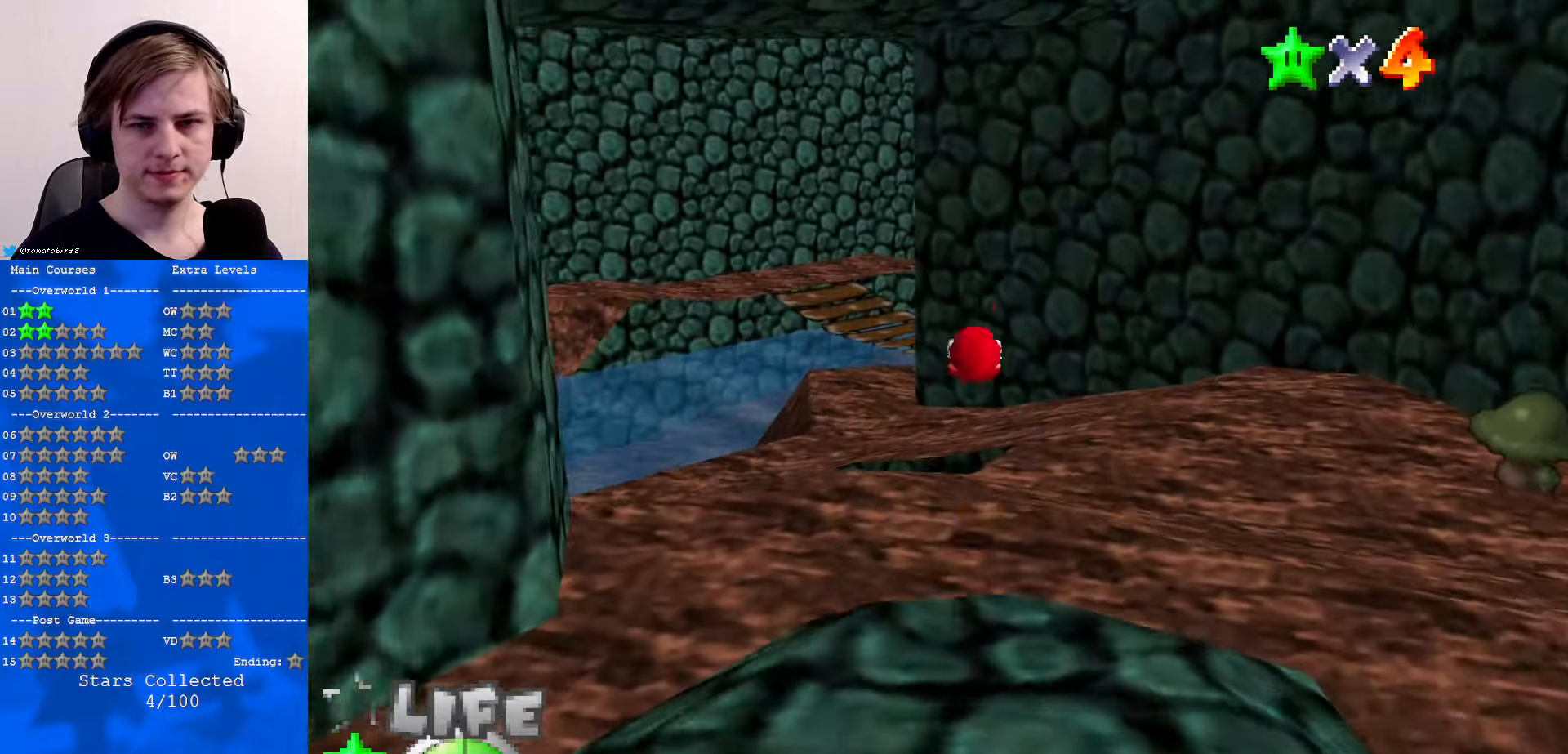
{"buttons": [], "left_stick": "up", "events": [[100, "A", "down"], [133, "B", "up"], [167, "A", "up"]]}
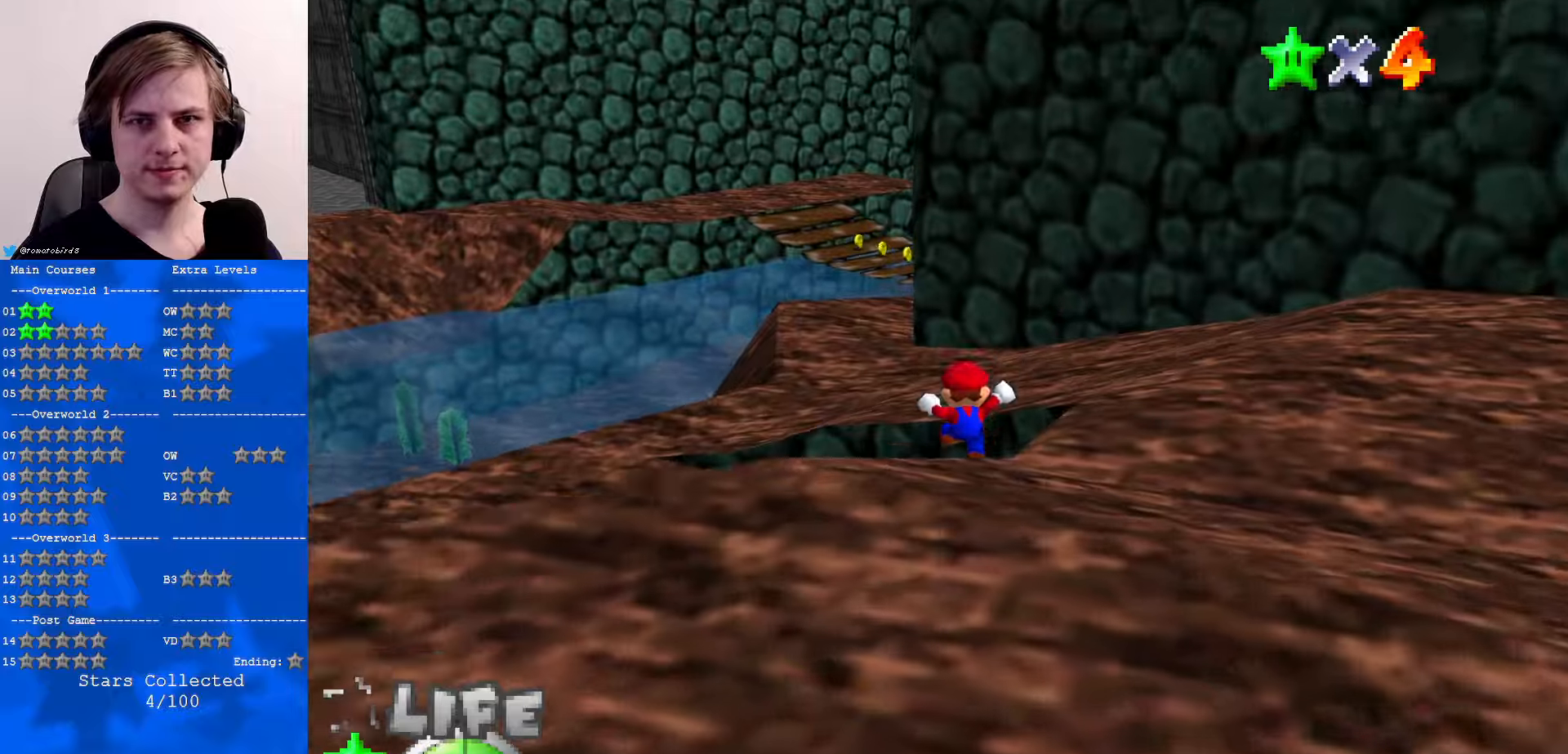
{"buttons": ["A"], "left_stick": "up", "events": [[34, "A", "down"], [167, "A", "up"], [267, "A", "down"]]}
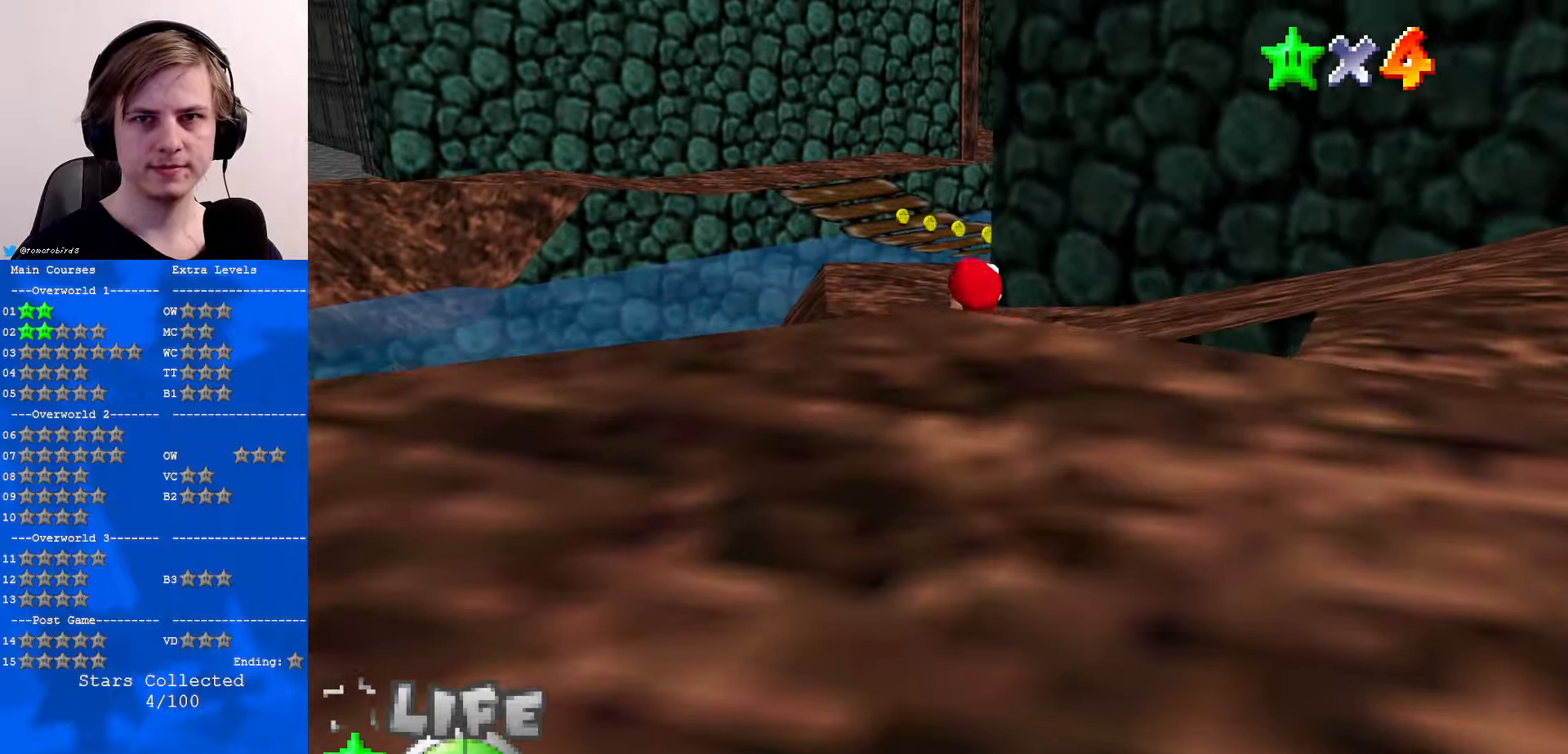
{"buttons": [], "left_stick": "up-left", "events": [[167, "B", "down"], [267, "A", "up"], [300, "B", "up"], [367, "C_DOWN", "down"], [367, "C_LEFT", "down"], [467, "C_LEFT", "up"], [500, "C_DOWN", "up"], [500, "left_stick", "up-left"]]}